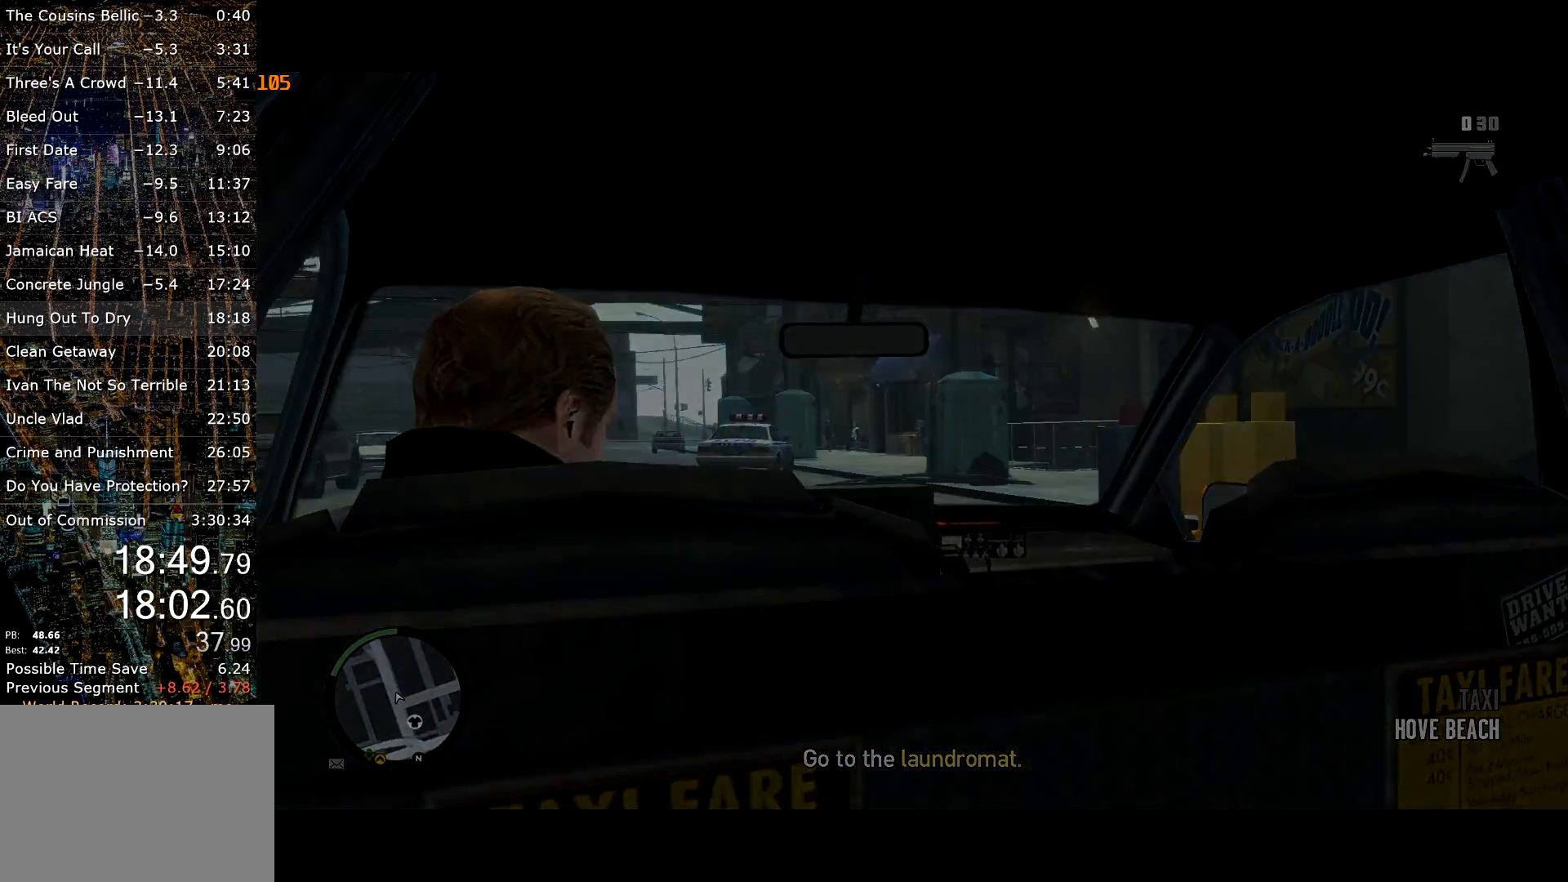
Gameplay with keyboard and mouse; each line is a JSON object with the keys and mouse buttons held at the frame after it. "events" lists presses ("down") and releases ("up") of "a", "c", "ctrl", "d", "down", "e", "escape", "f", "f2", "g", "lock", "q", "r", "return", "s", "shift", "space", "t", "up", "v", "w", "mouse_left", "mouse_right", "mouse_wheel_up" and "mouse_wheel_down" between this image and that frame as [ms after this image, input, new state], when the widget could be followed in between. "mouse_left", "mouse_right", "mouse_wheel_up", "mouse_wheel_down" = the "left", "right", "wheel_up", "wheel_down" buttons of the "mouse" list. No other keys are recorded. Mouse movement is not recorded. Key names are as the overlay labels them; some are game actions (e.g. jump) rather than physical keys. Not read: other_keys.
{"keys": ["c"], "mouse": [], "events": [[200, "c", "down"]]}
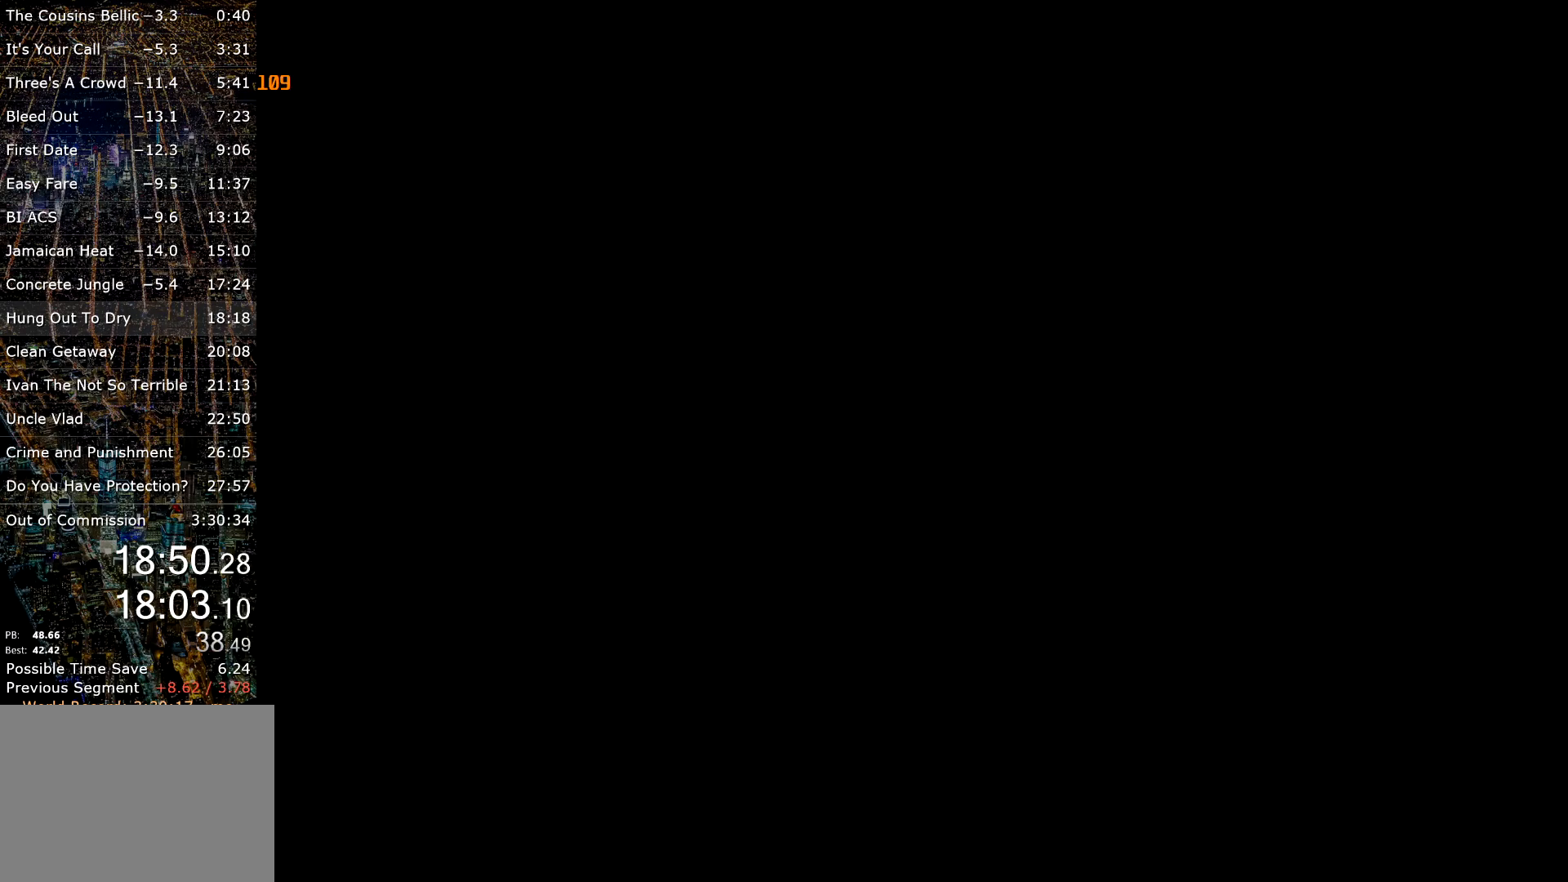
{"keys": ["c"], "mouse": [], "events": []}
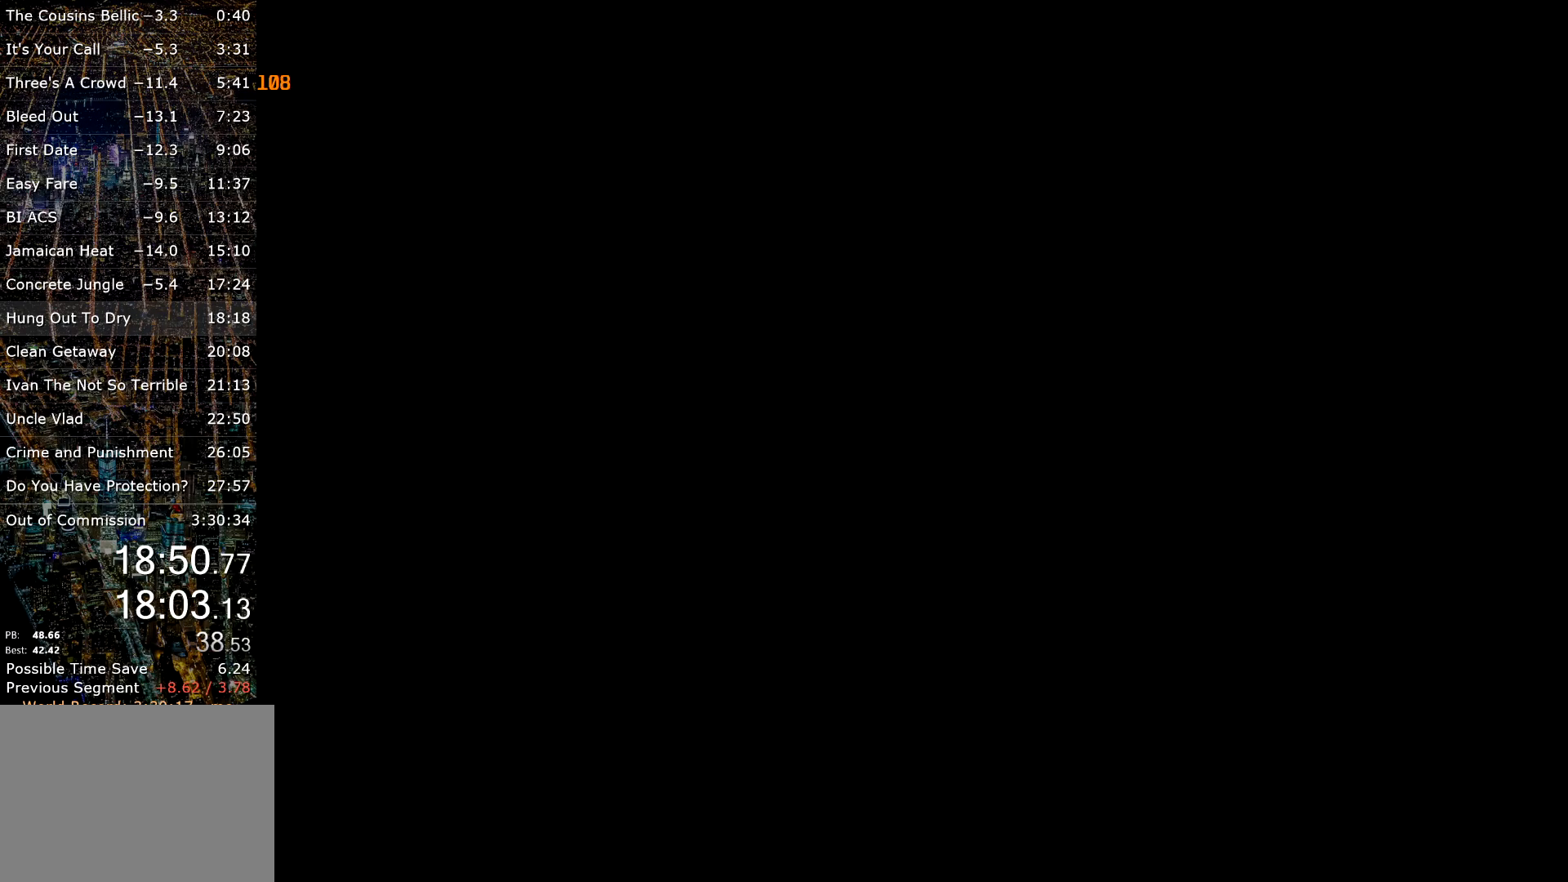
{"keys": ["c"], "mouse": [], "events": []}
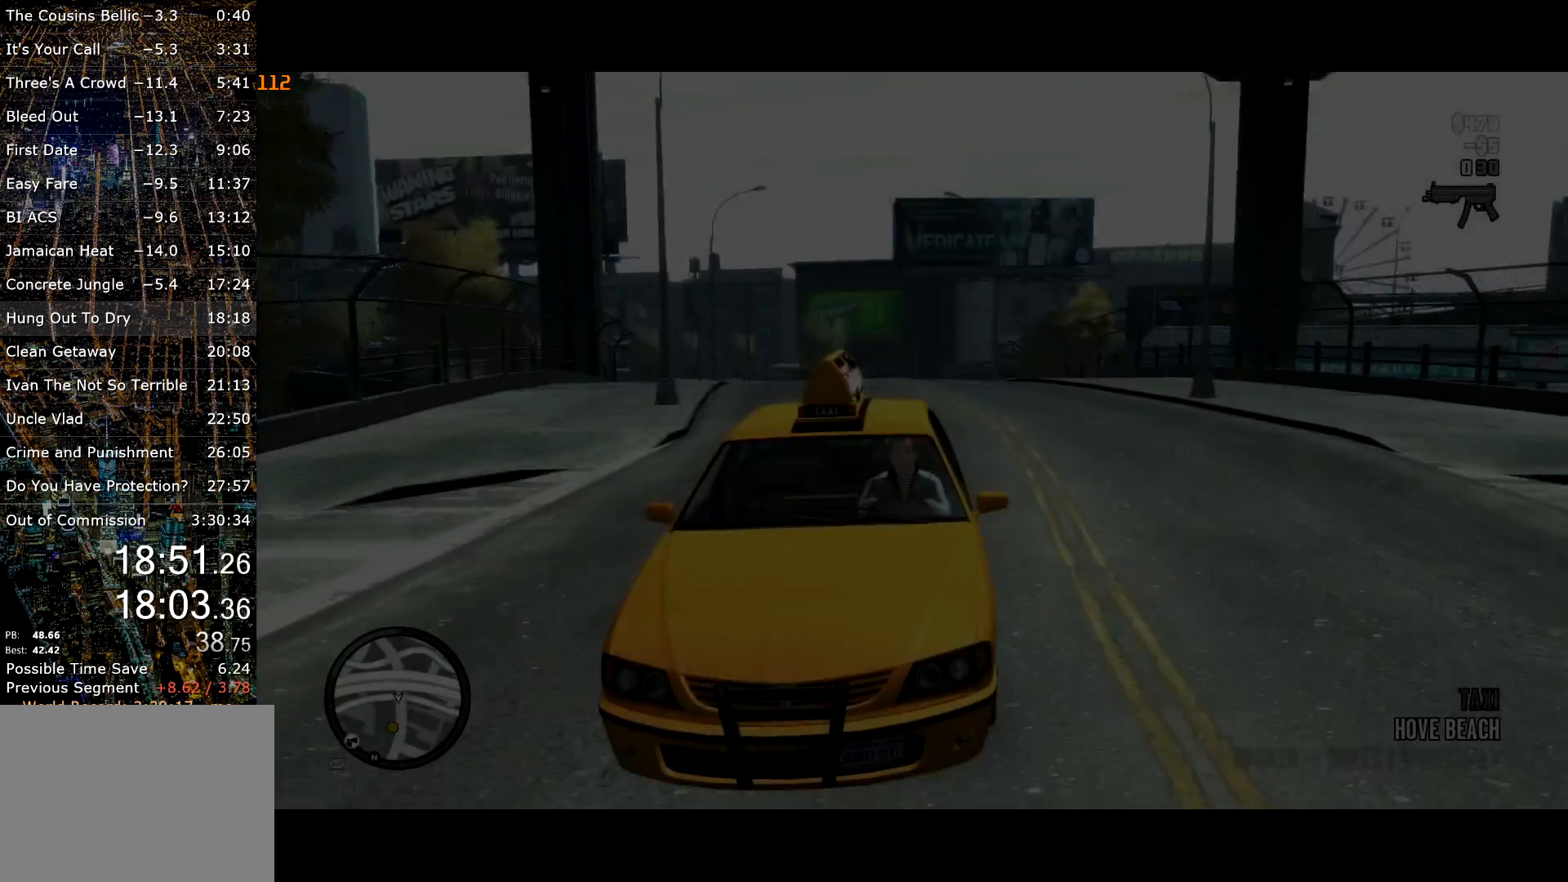
{"keys": ["c"], "mouse": [], "events": []}
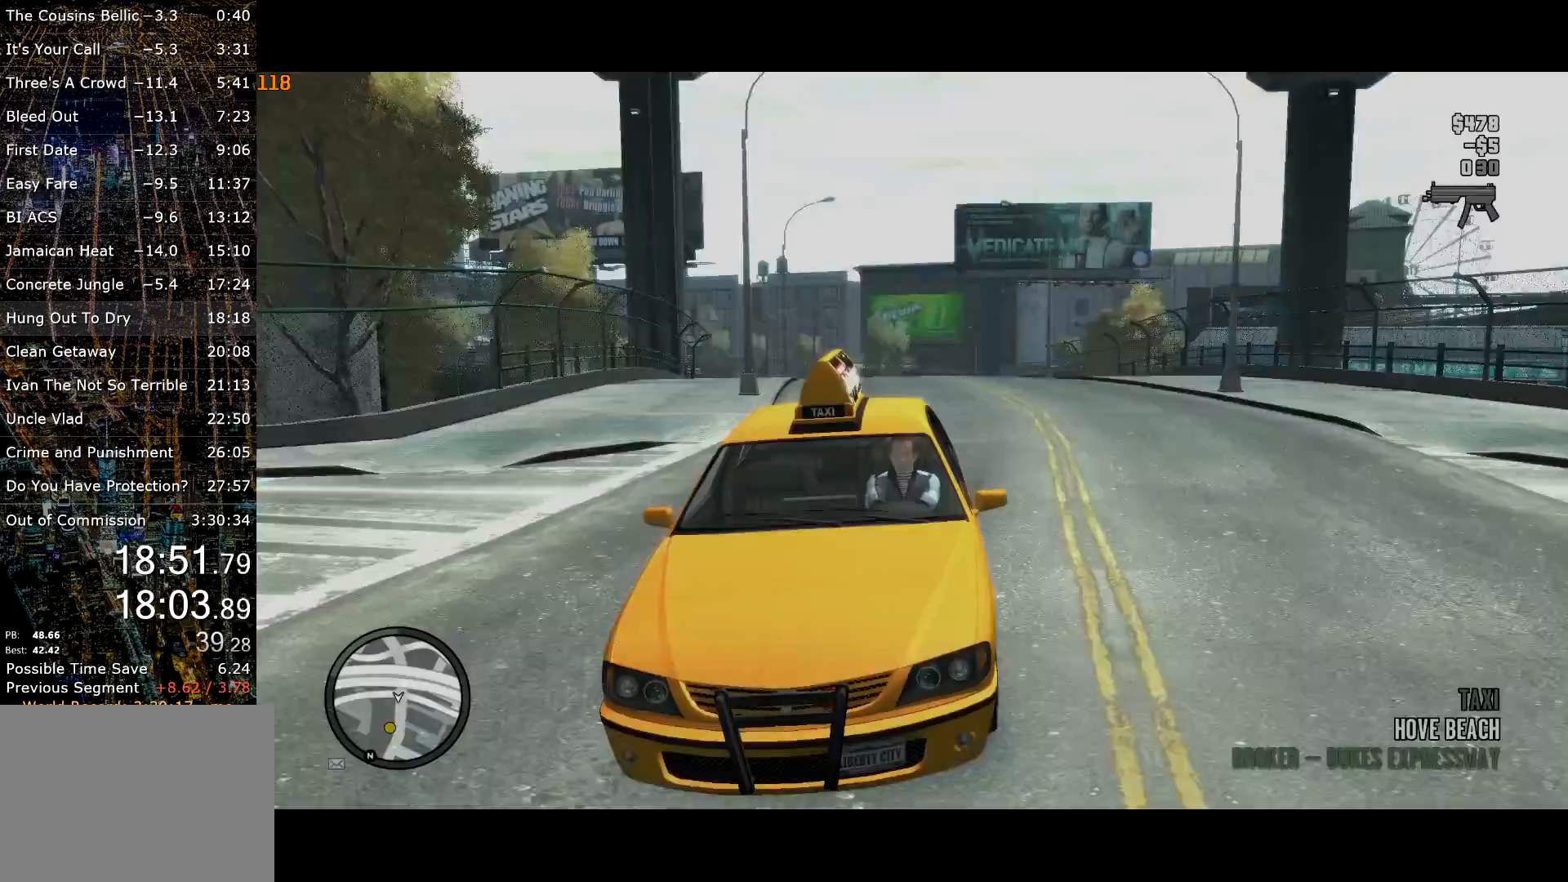
{"keys": ["c"], "mouse": [], "events": []}
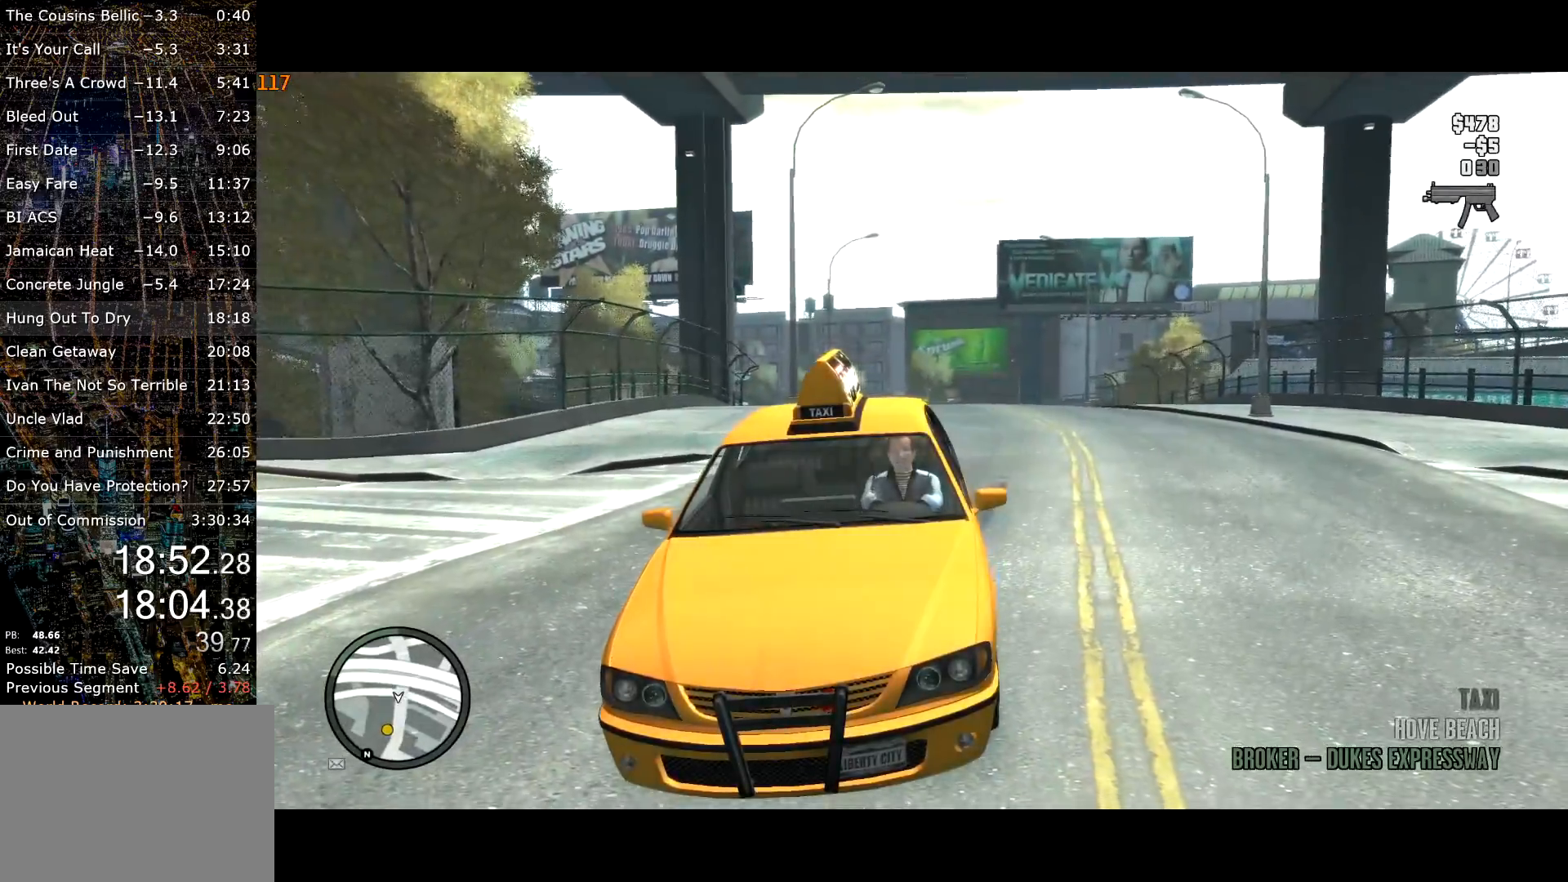
{"keys": ["a", "c", "w"], "mouse": [], "events": [[283, "w", "down"], [400, "a", "down"]]}
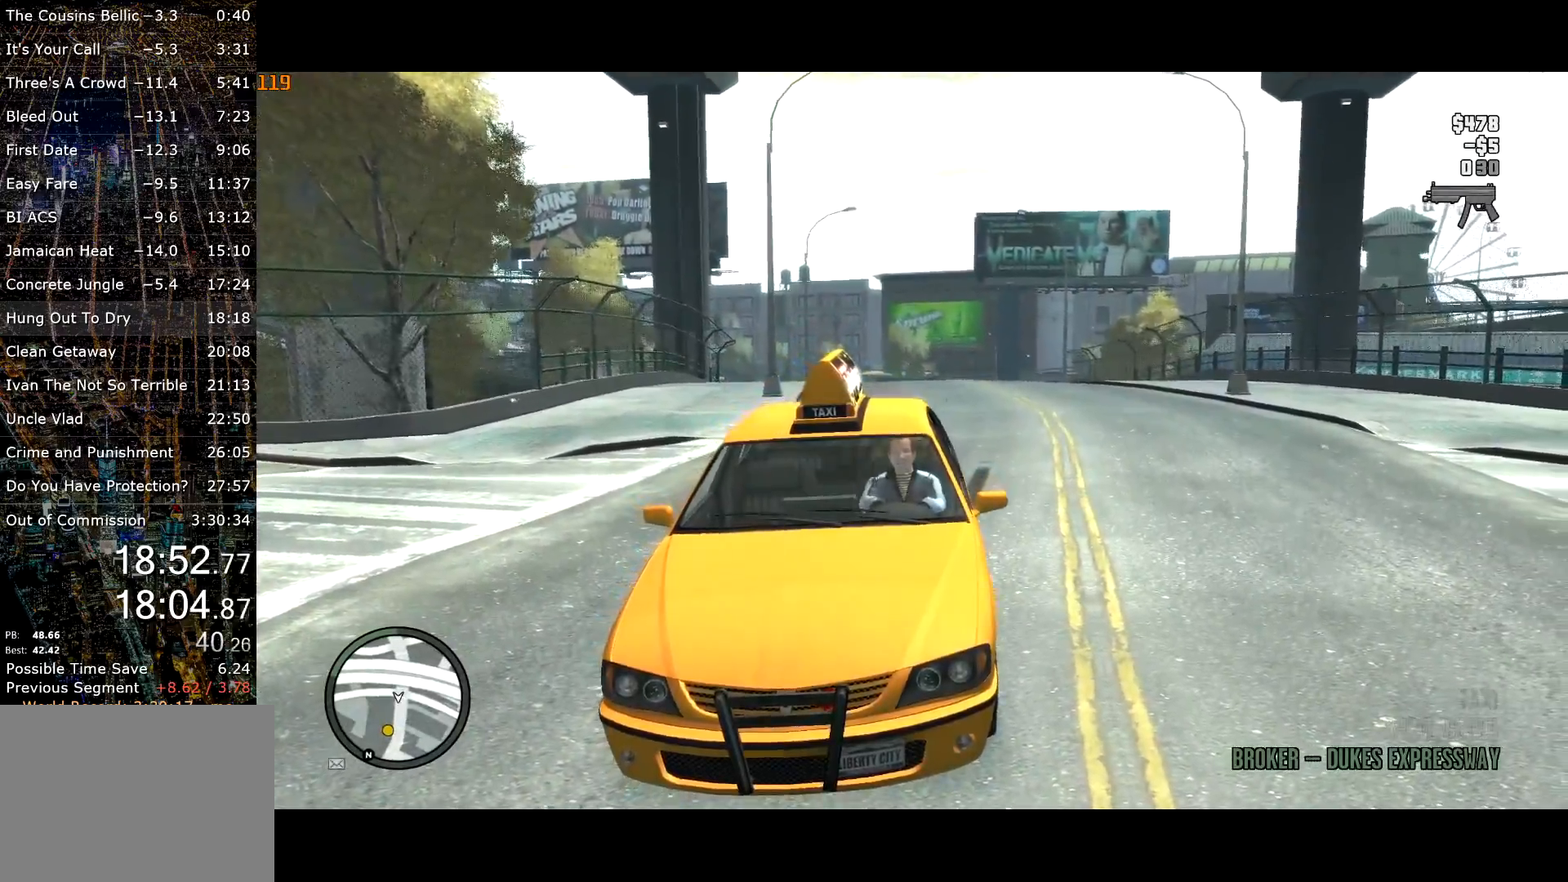
{"keys": ["w"], "mouse": [], "events": [[250, "c", "up"], [333, "a", "up"]]}
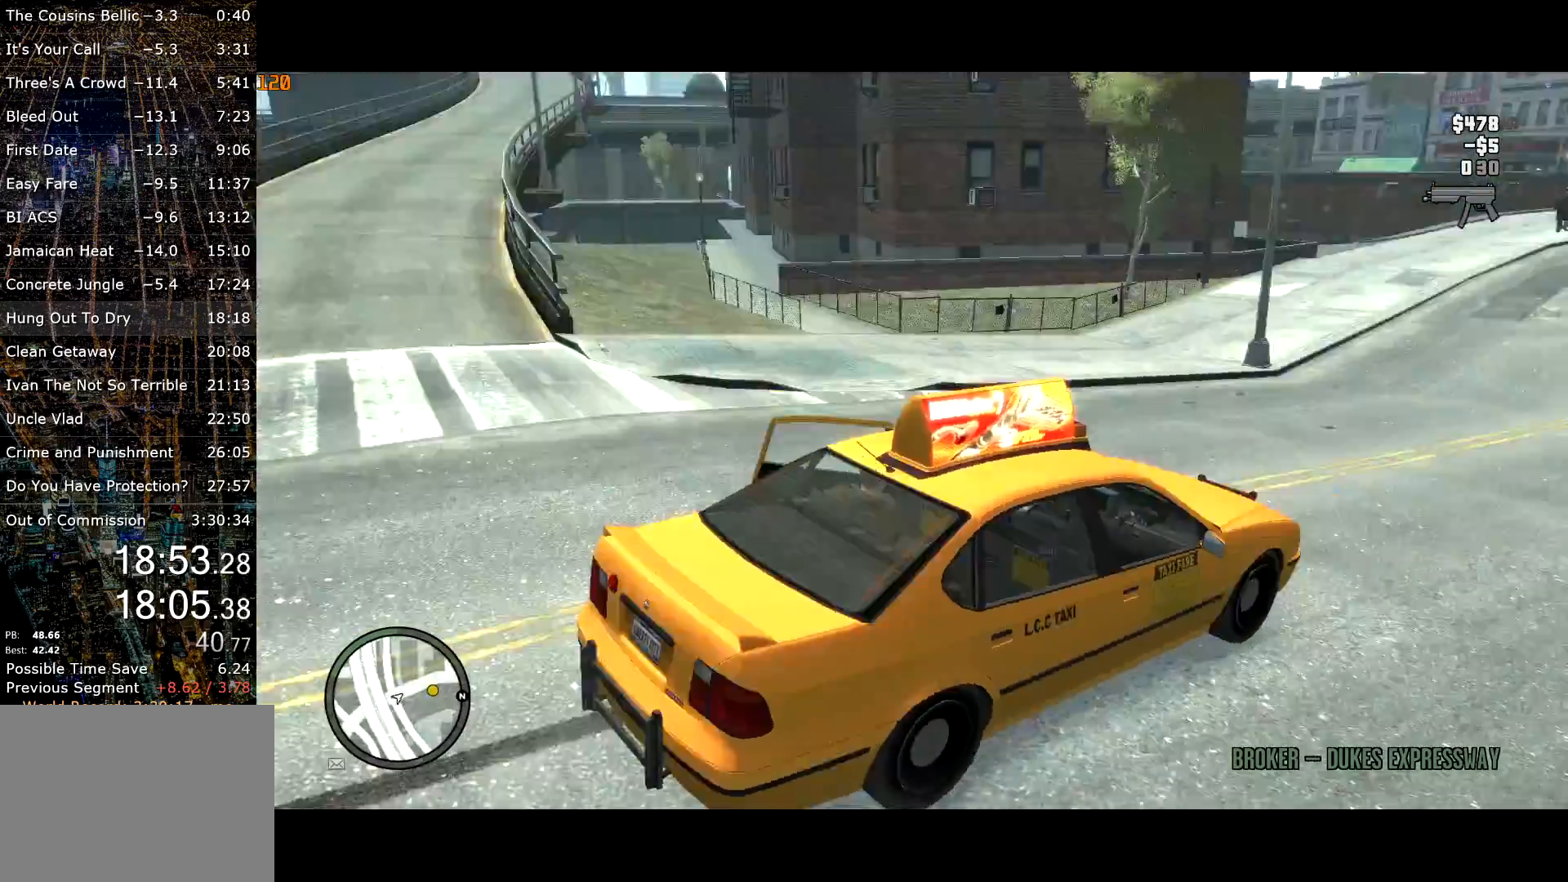
{"keys": ["d", "w"], "mouse": [], "events": [[400, "d", "down"]]}
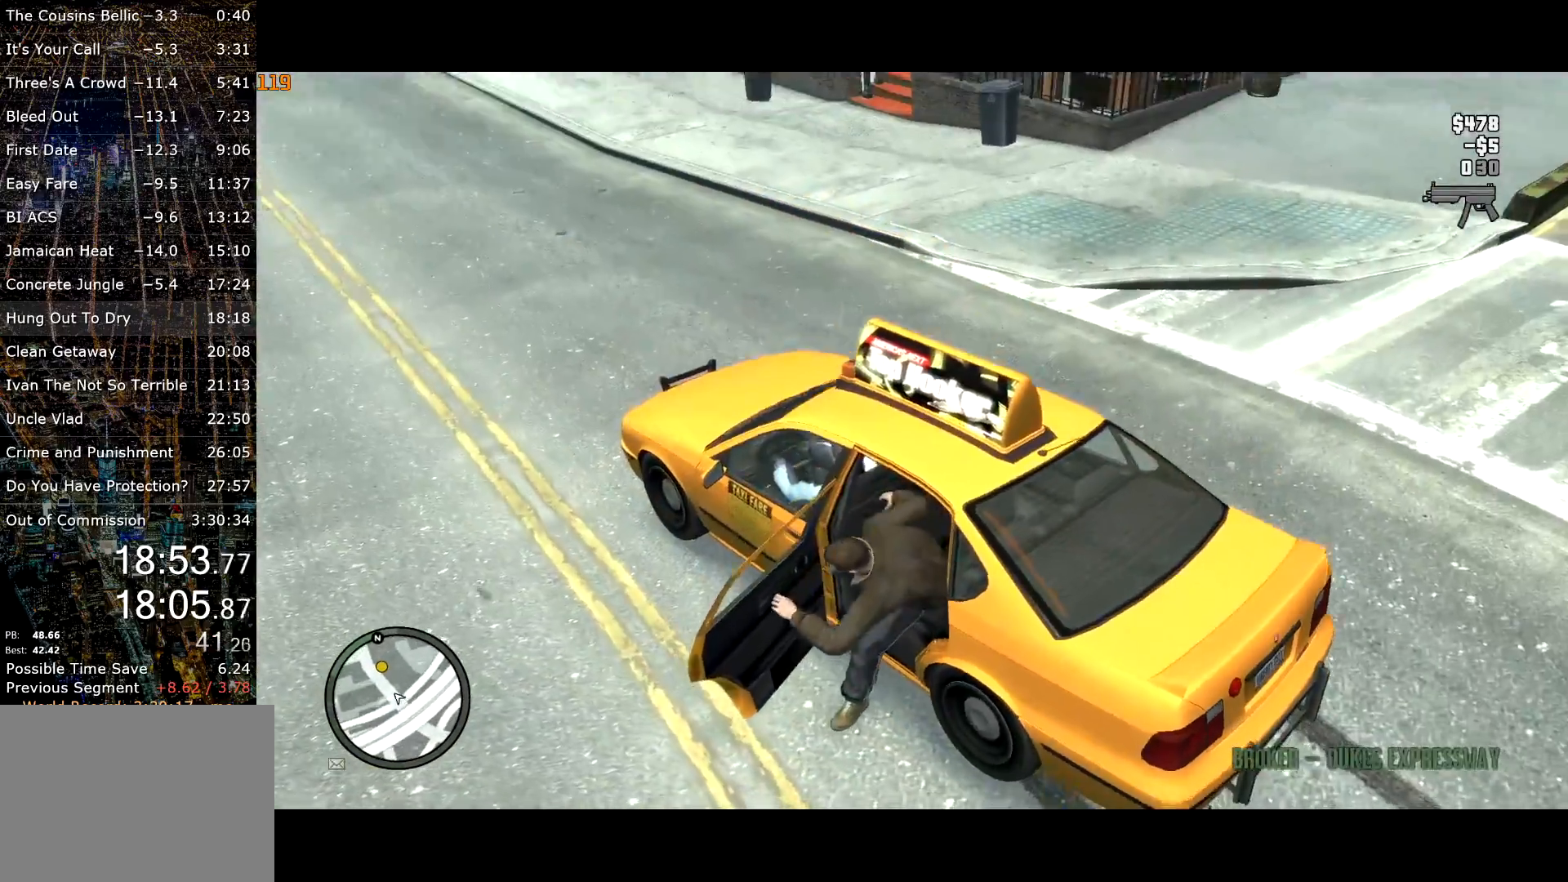
{"keys": ["d", "w"], "mouse": [], "events": []}
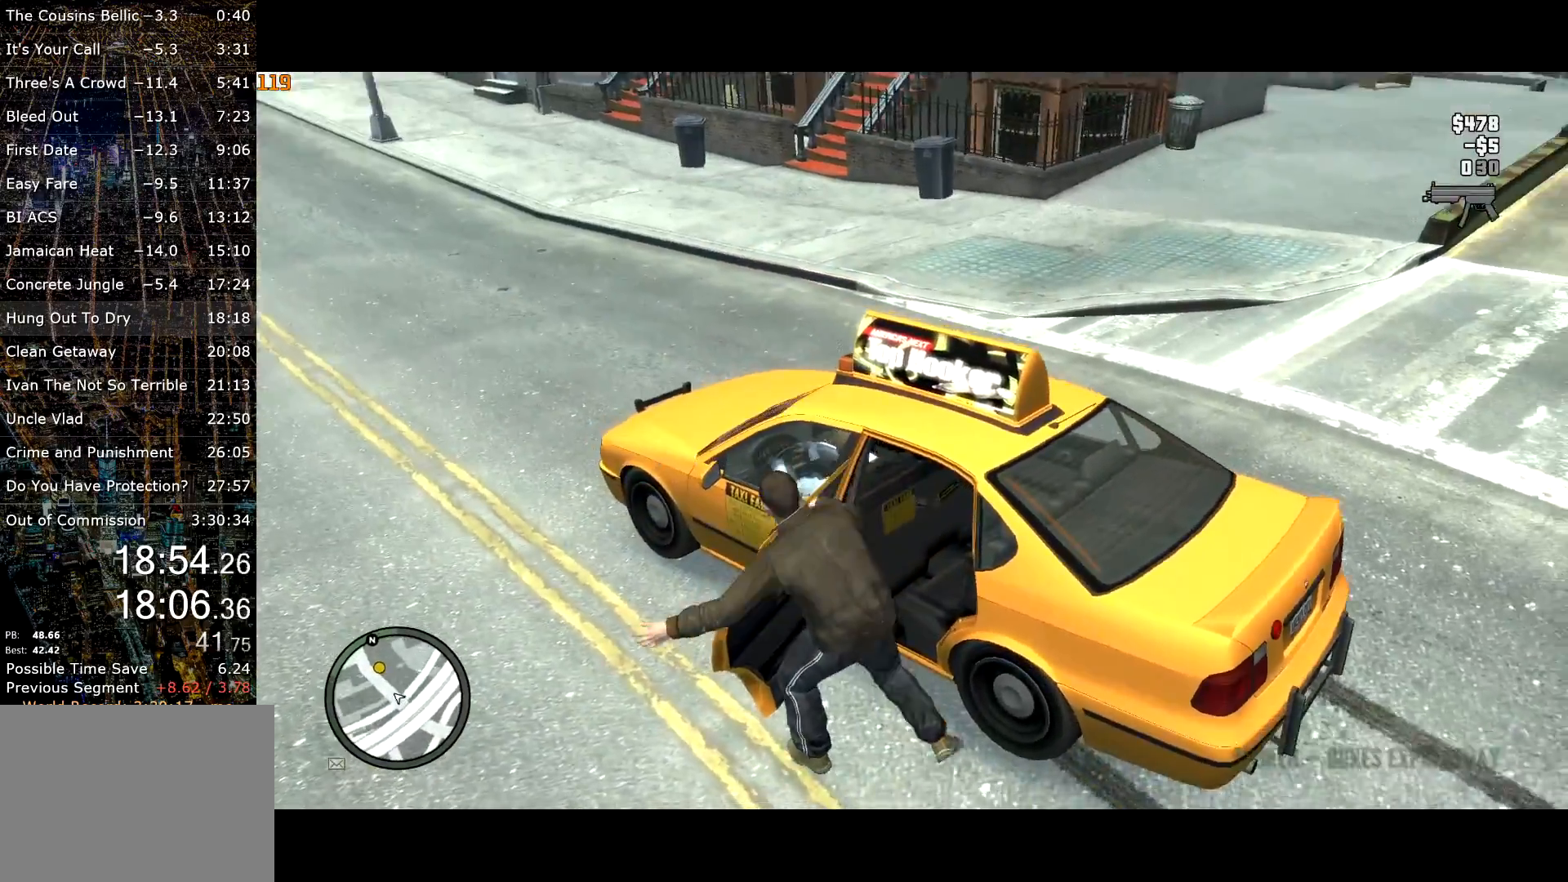
{"keys": ["d", "shift", "w"], "mouse": ["right"], "events": [[50, "mouse_left", "down"], [117, "mouse_left", "up"], [167, "mouse_left", "down"], [250, "mouse_left", "up"], [300, "mouse_right", "down"], [383, "mouse_right", "up"], [383, "shift", "down"], [433, "mouse_right", "down"]]}
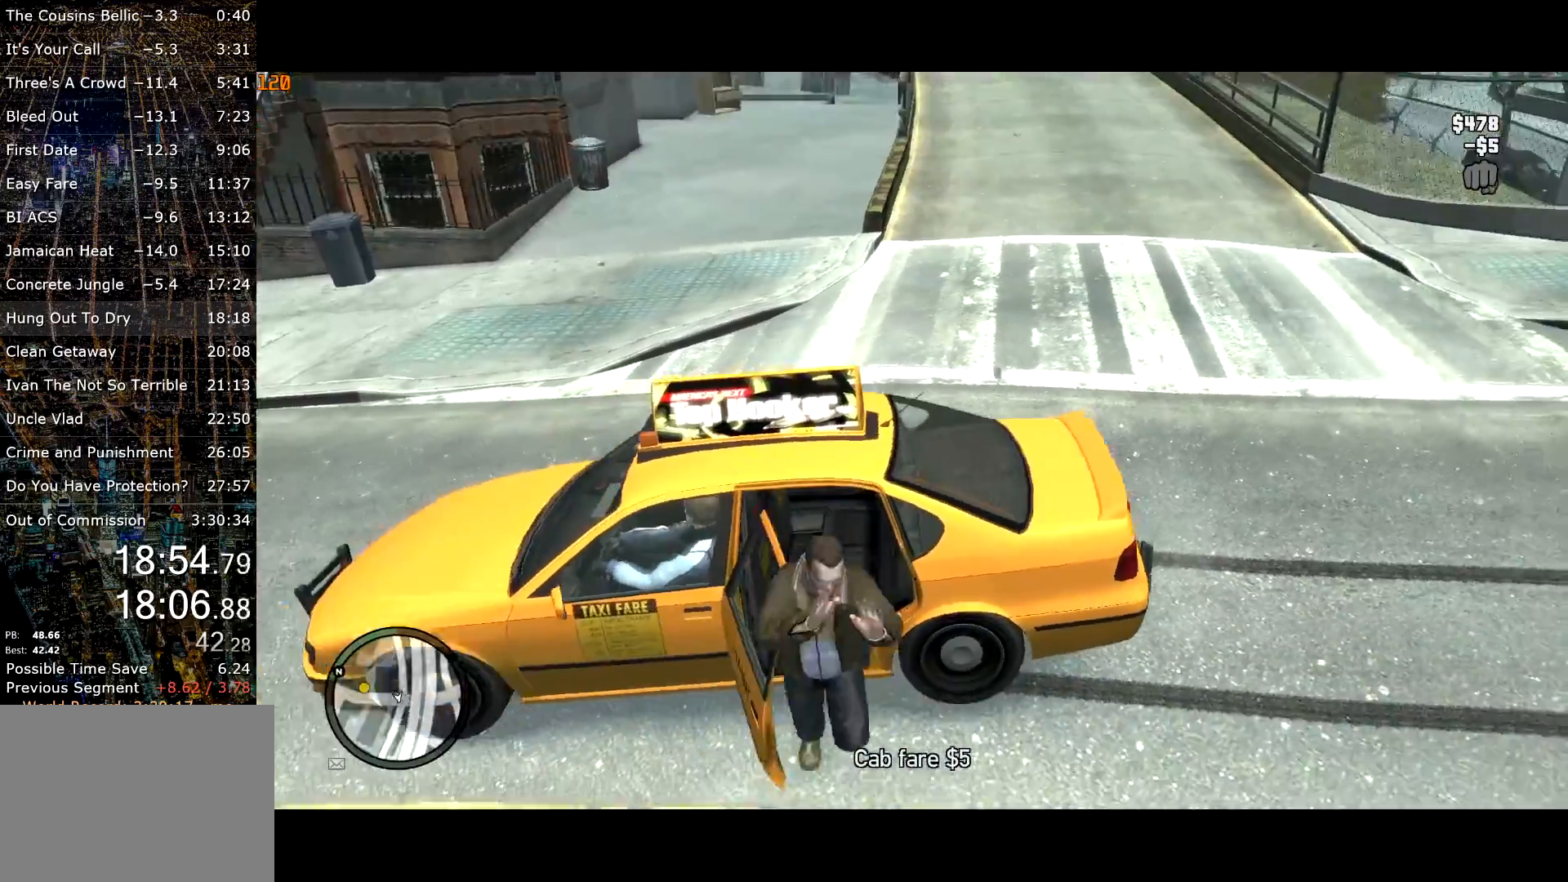
{"keys": ["a", "shift", "w"], "mouse": [], "events": [[33, "mouse_right", "up"], [117, "mouse_right", "down"], [150, "mouse_right", "up"], [217, "d", "up"], [317, "a", "down"]]}
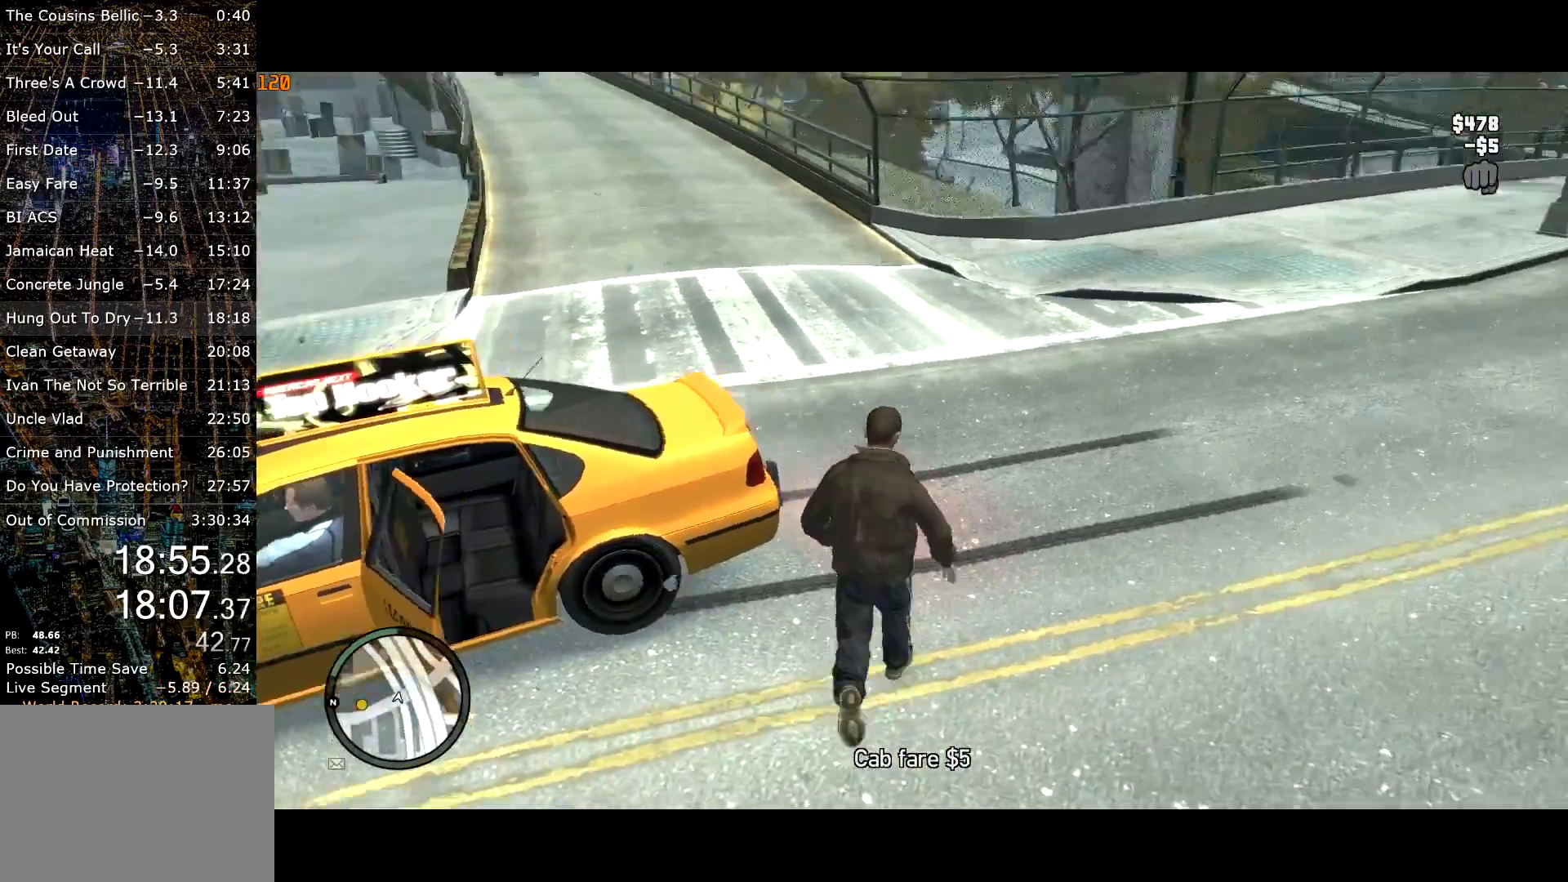
{"keys": ["shift", "w"], "mouse": [], "events": [[283, "mouse_wheel_up", "down"], [333, "mouse_wheel_up", "up"], [417, "a", "up"]]}
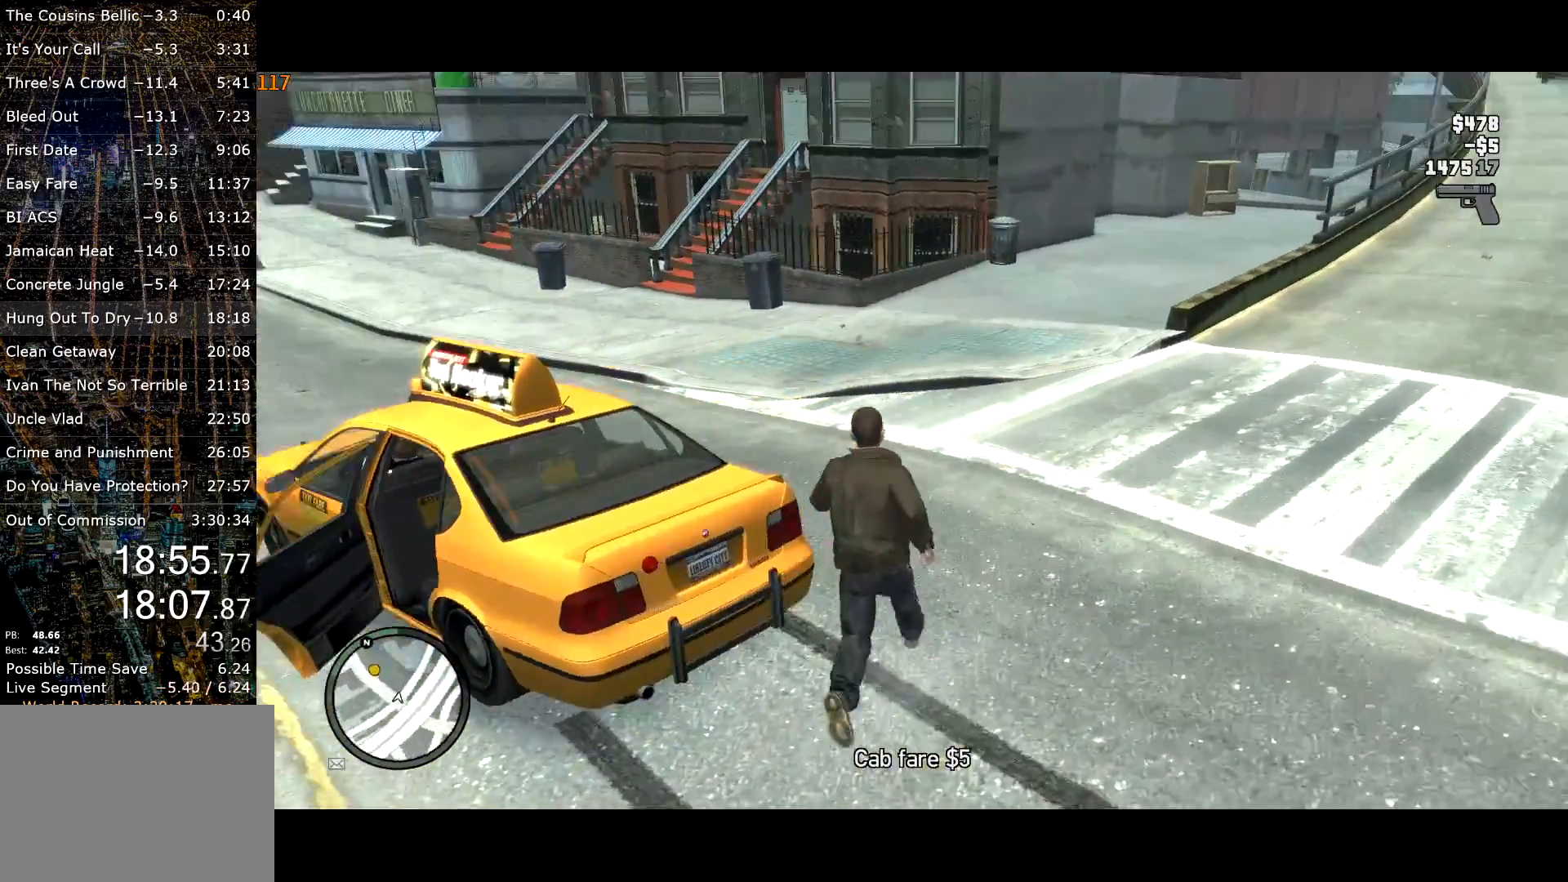
{"keys": ["d", "shift", "w"], "mouse": [], "events": [[400, "d", "down"]]}
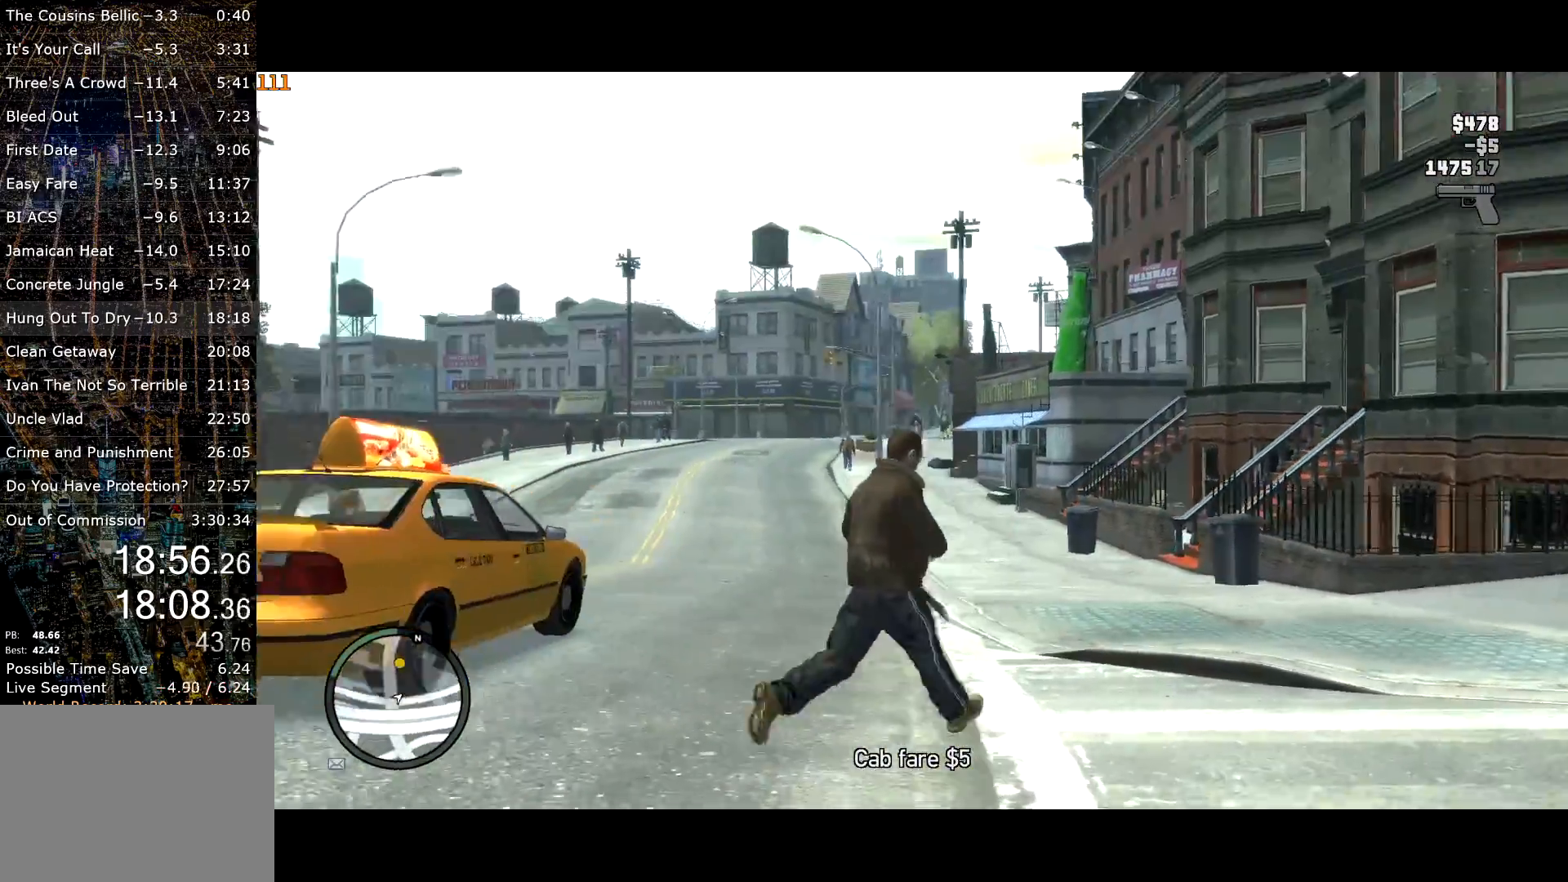
{"keys": ["d", "shift"], "mouse": [], "events": [[33, "w", "up"], [83, "w", "down"], [217, "w", "up"]]}
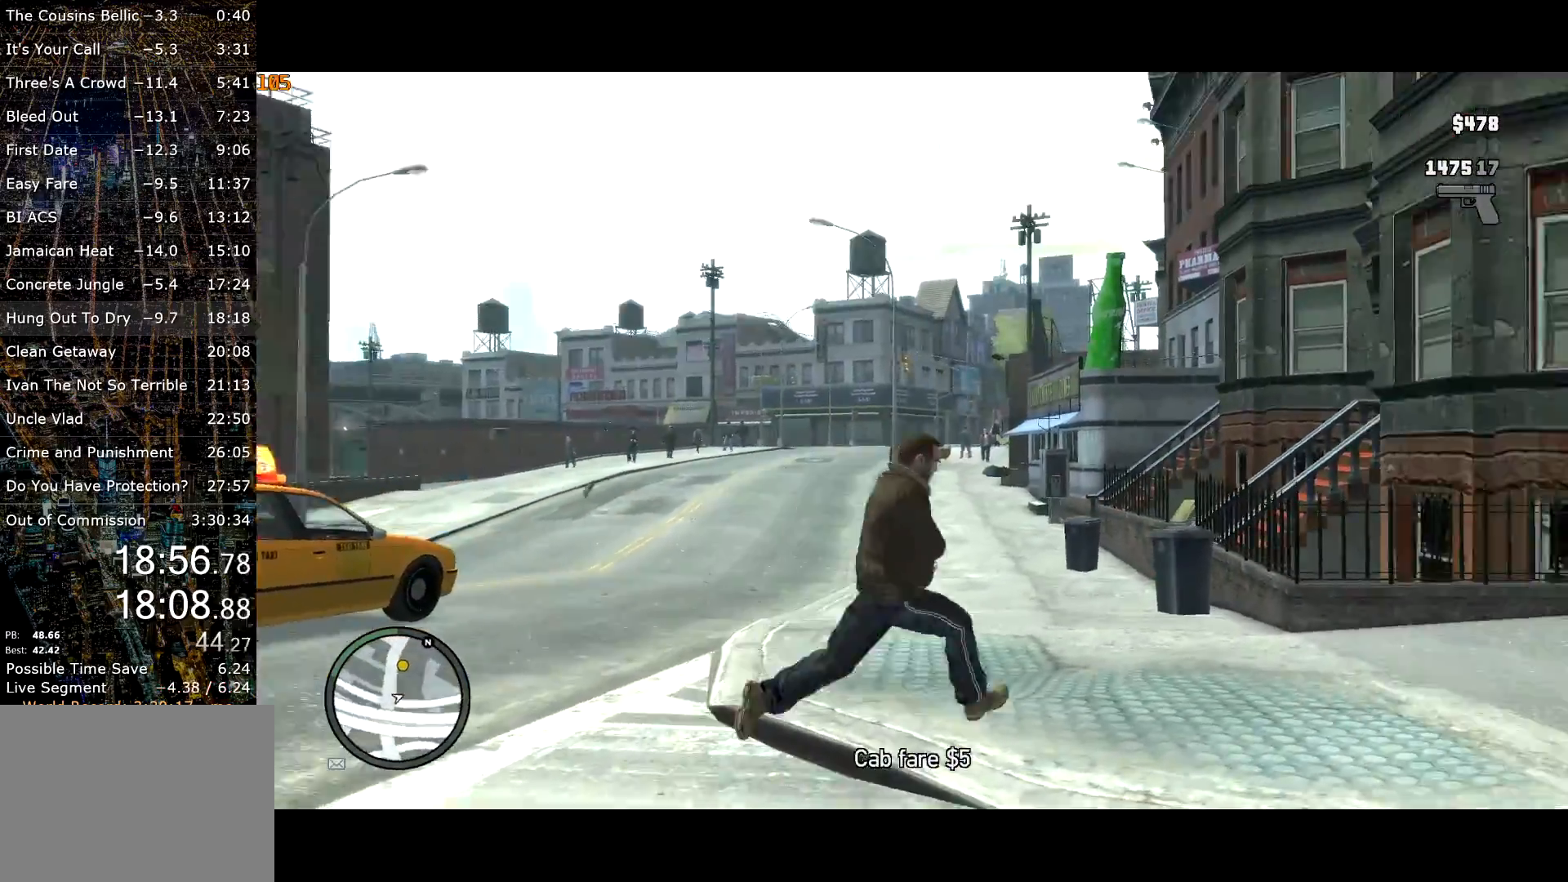
{"keys": ["d", "shift", "w"], "mouse": ["left", "right"], "events": [[133, "mouse_right", "down"], [233, "w", "down"], [467, "mouse_left", "down"]]}
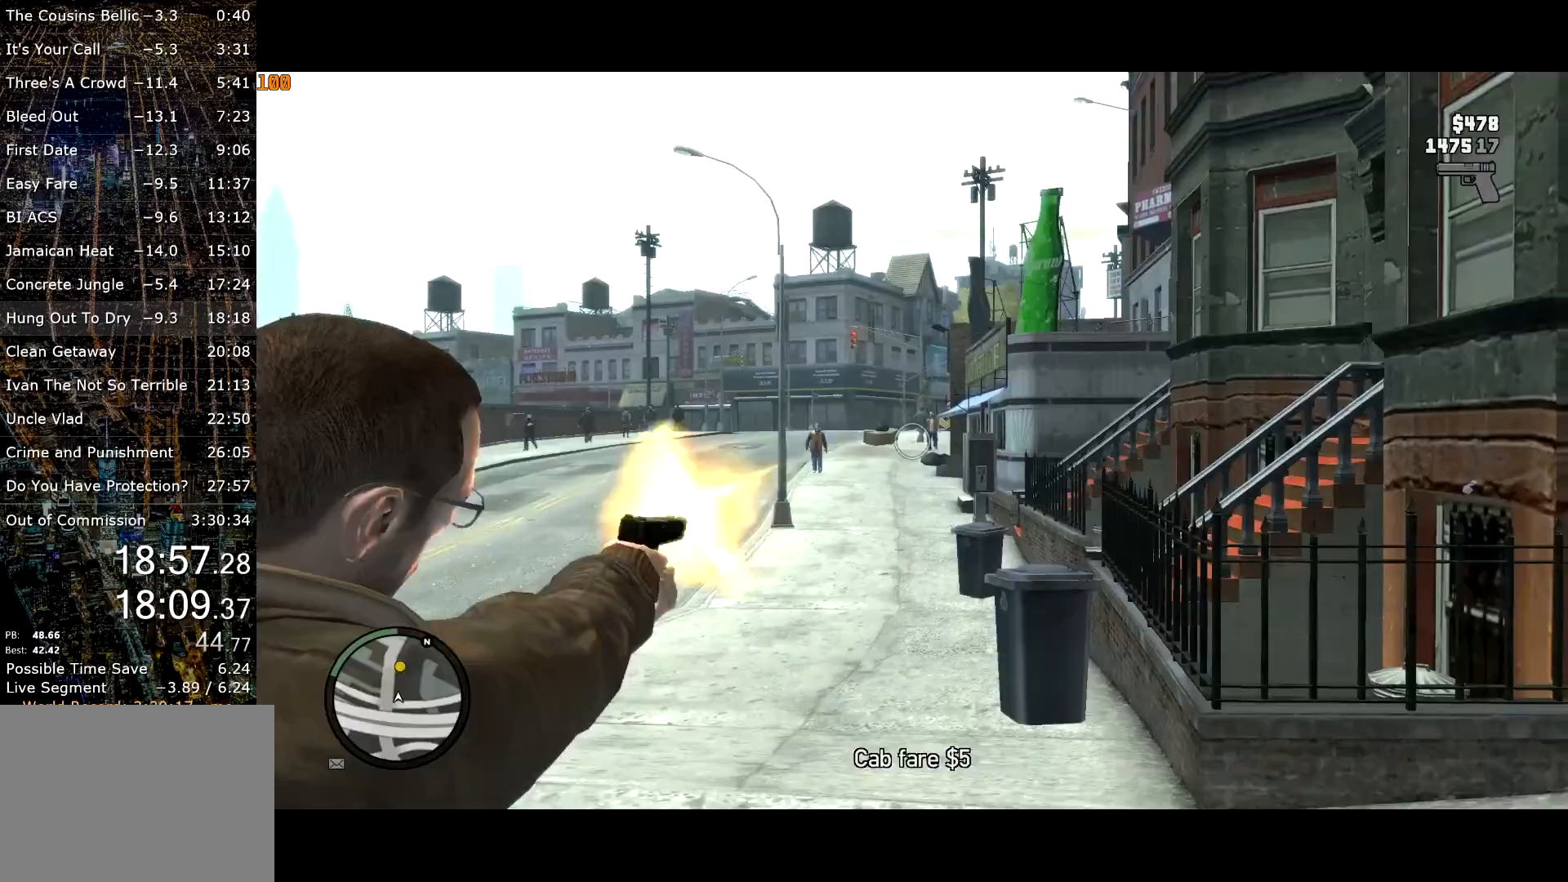
{"keys": ["shift", "w"], "mouse": [], "events": [[67, "mouse_left", "up"], [200, "d", "up"], [333, "mouse_right", "up"]]}
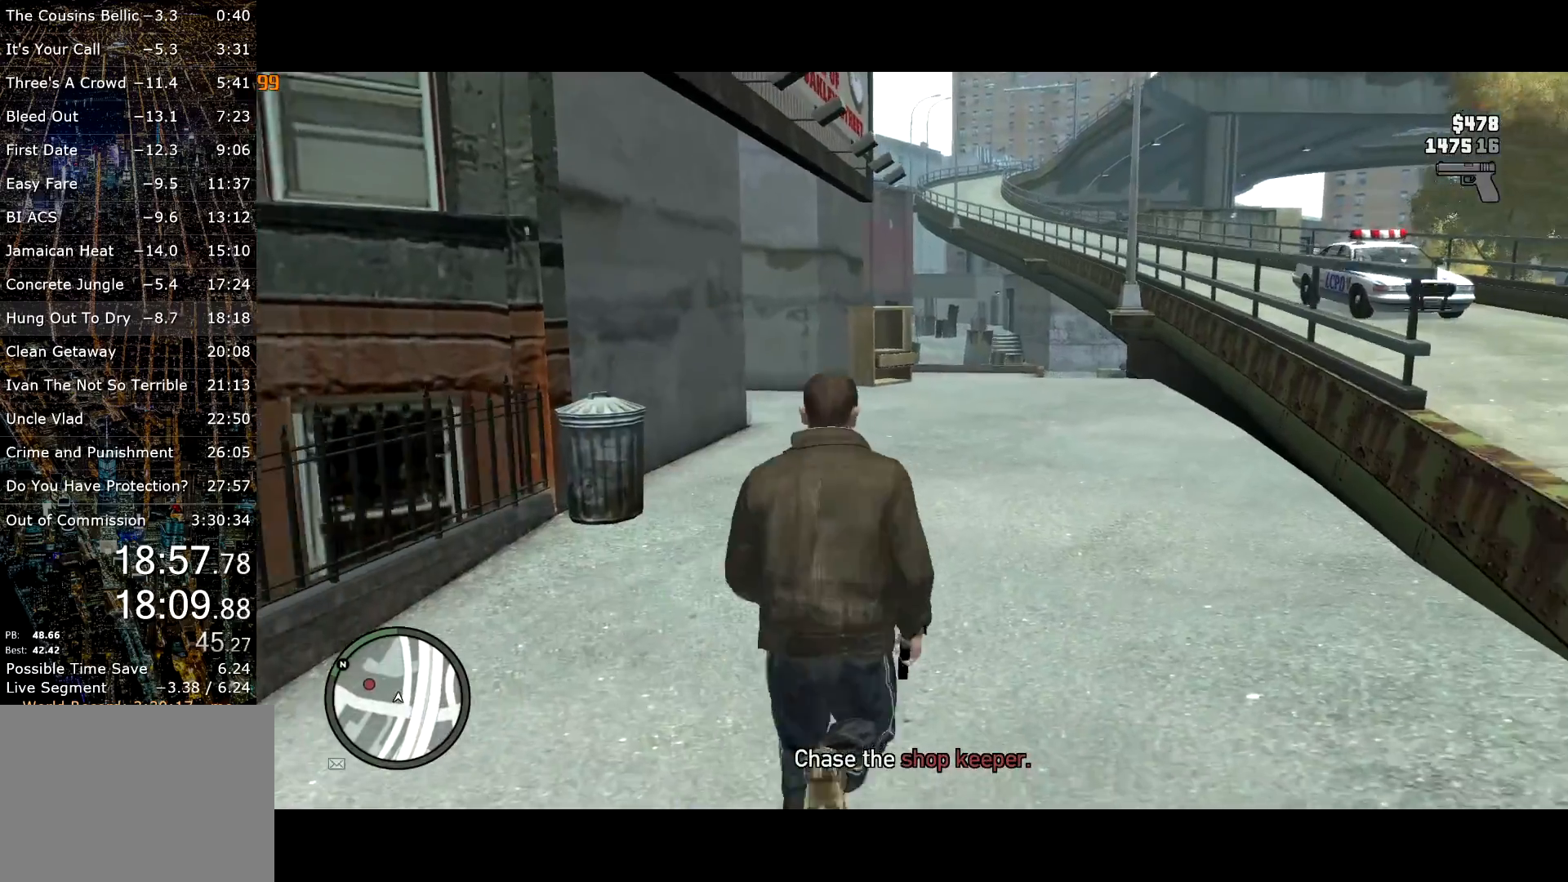
{"keys": ["shift", "w"], "mouse": [], "events": []}
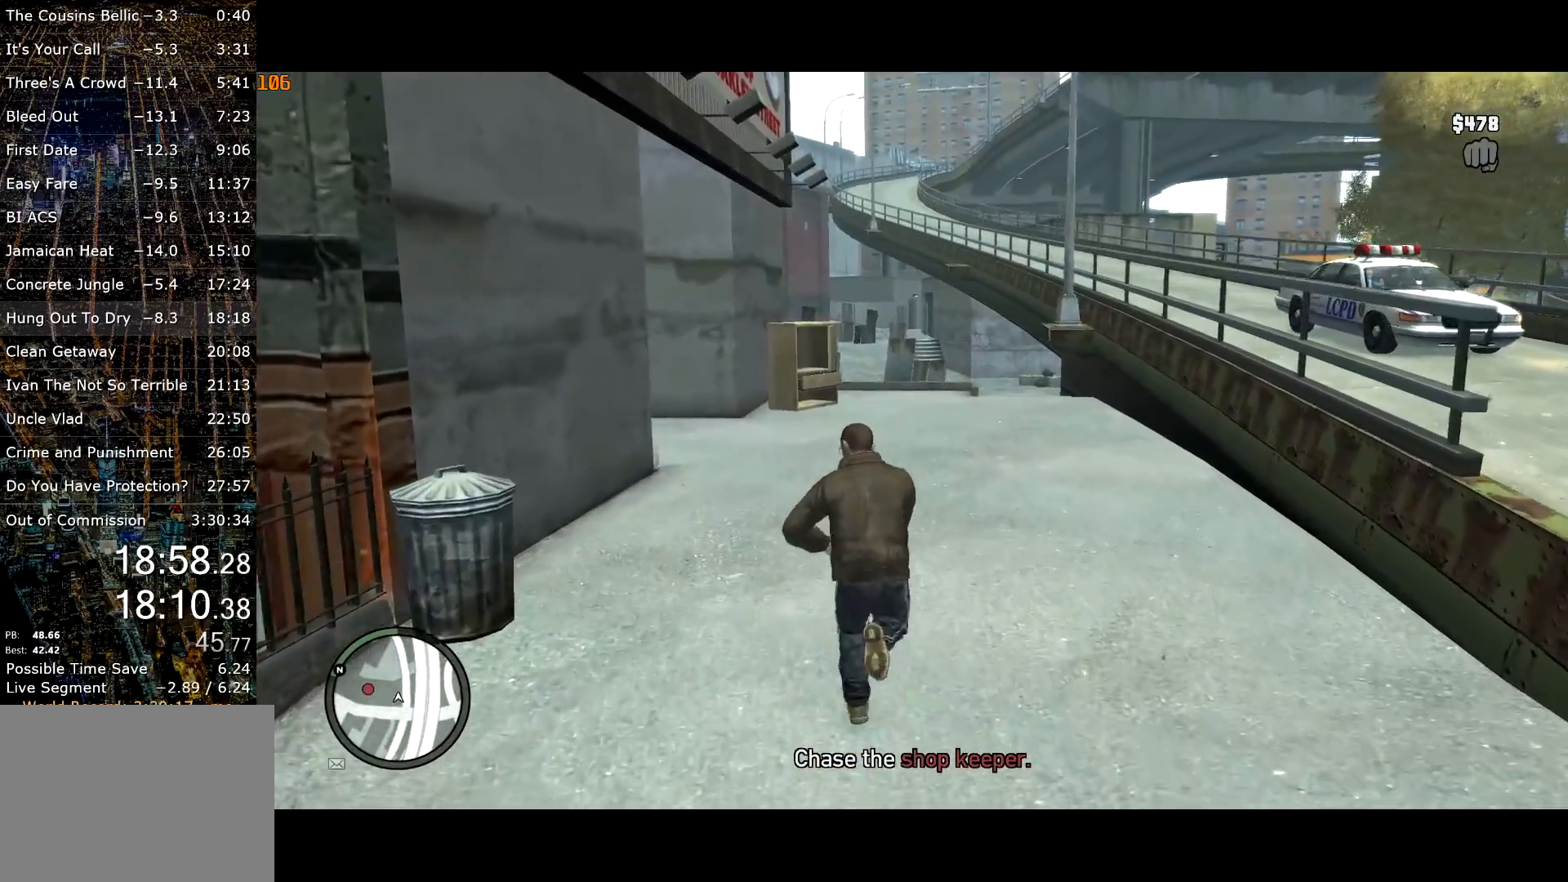
{"keys": ["c", "shift", "w"], "mouse": [], "events": [[267, "c", "down"], [367, "c", "up"], [467, "c", "down"]]}
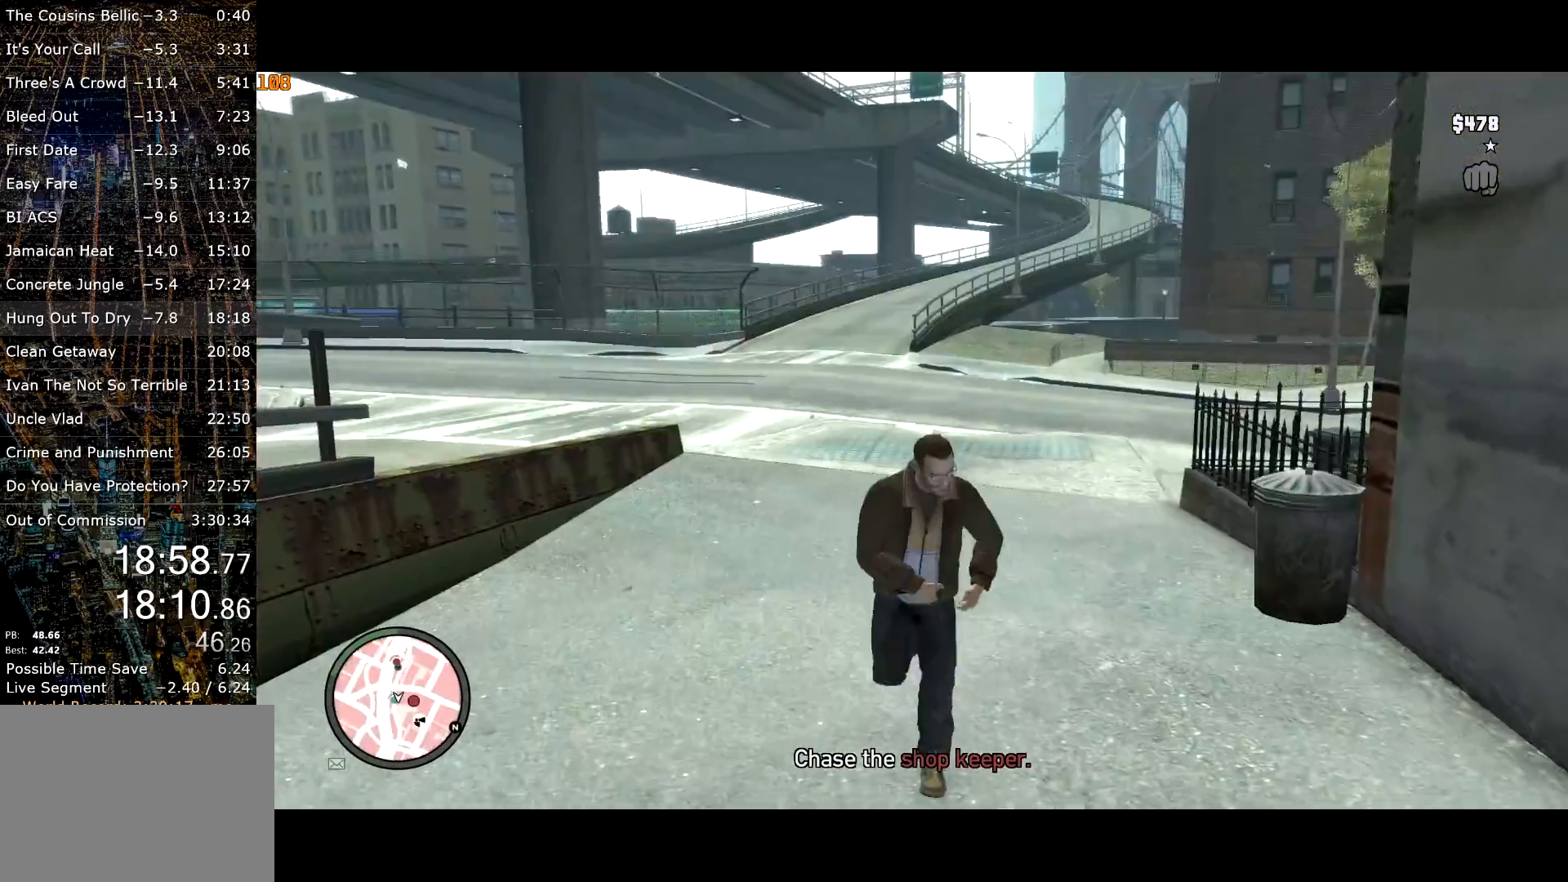
{"keys": ["shift", "w"], "mouse": [], "events": [[17, "c", "up"], [100, "c", "down"], [200, "c", "up"]]}
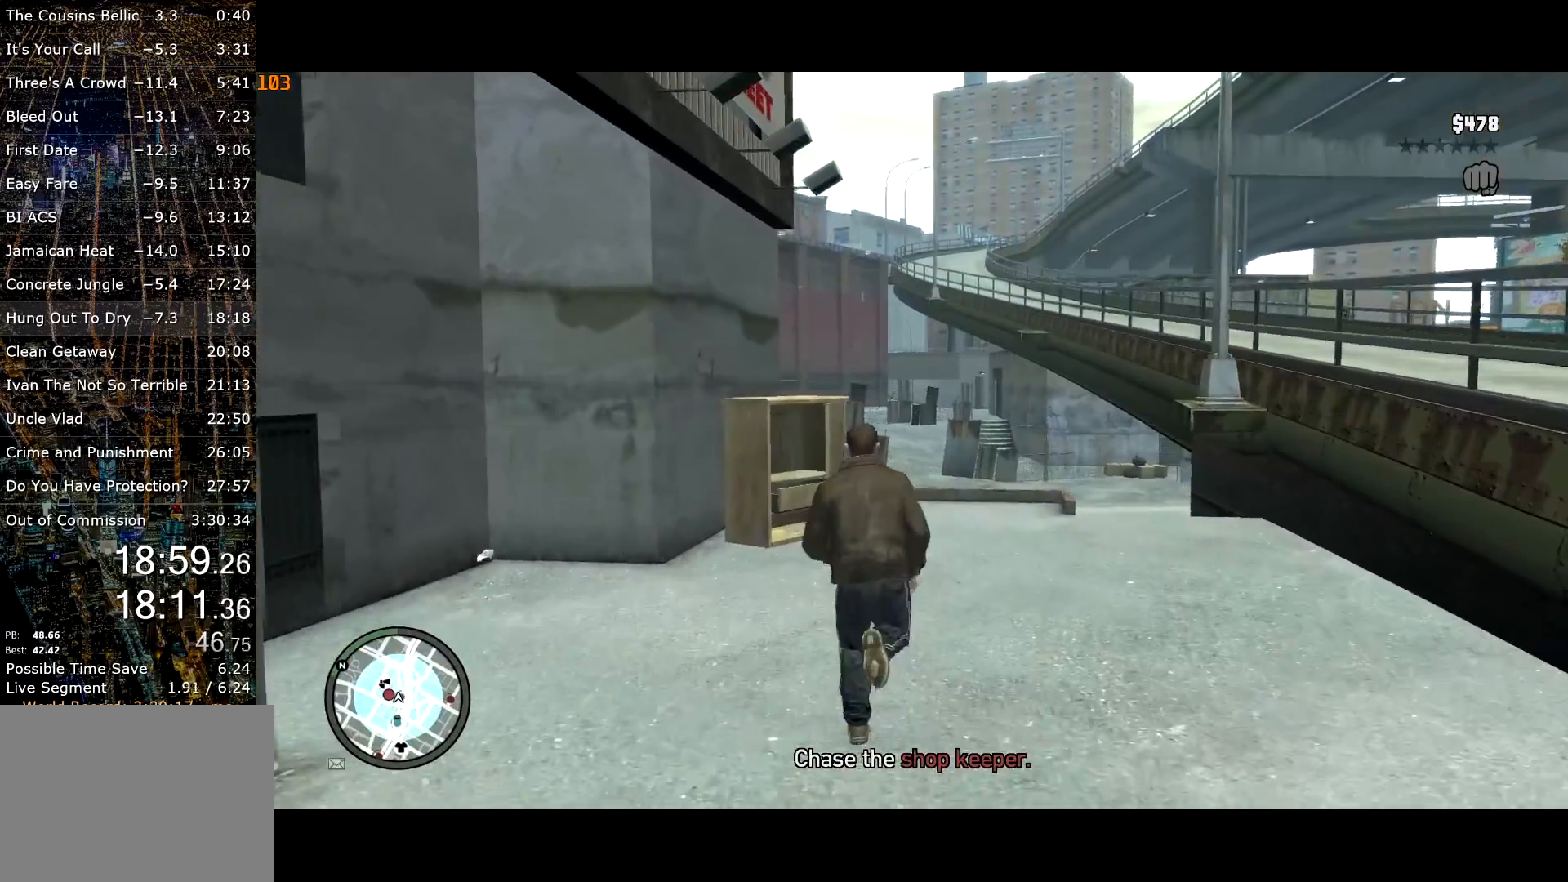
{"keys": ["shift", "w"], "mouse": [], "events": [[33, "mouse_right", "down"], [133, "mouse_right", "up"], [217, "mouse_right", "down"], [300, "mouse_right", "up"]]}
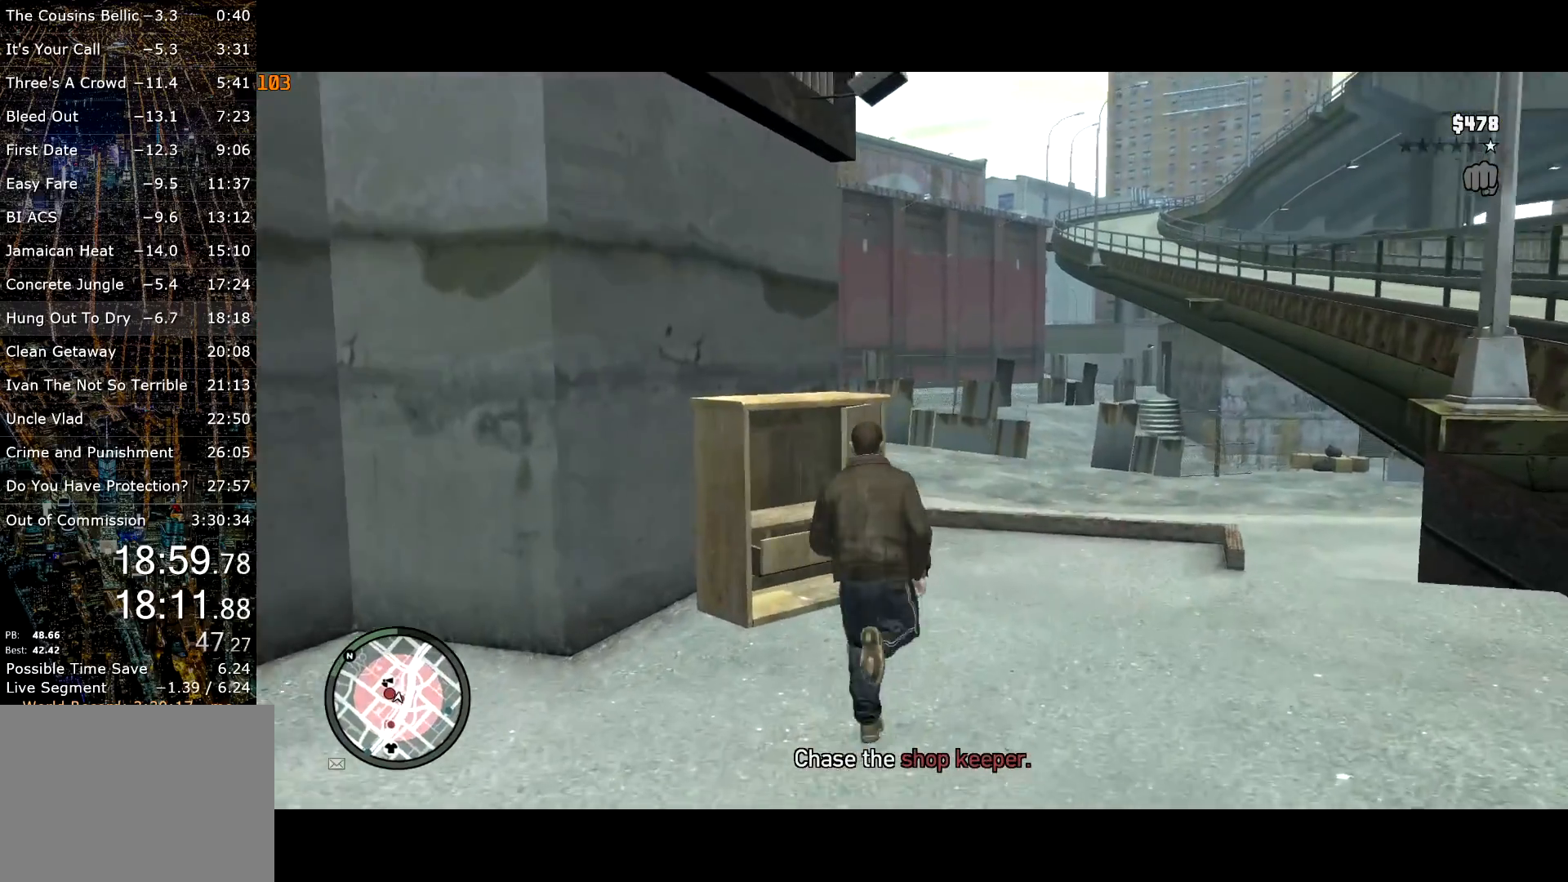
{"keys": ["a", "shift", "w"], "mouse": [], "events": [[467, "a", "down"]]}
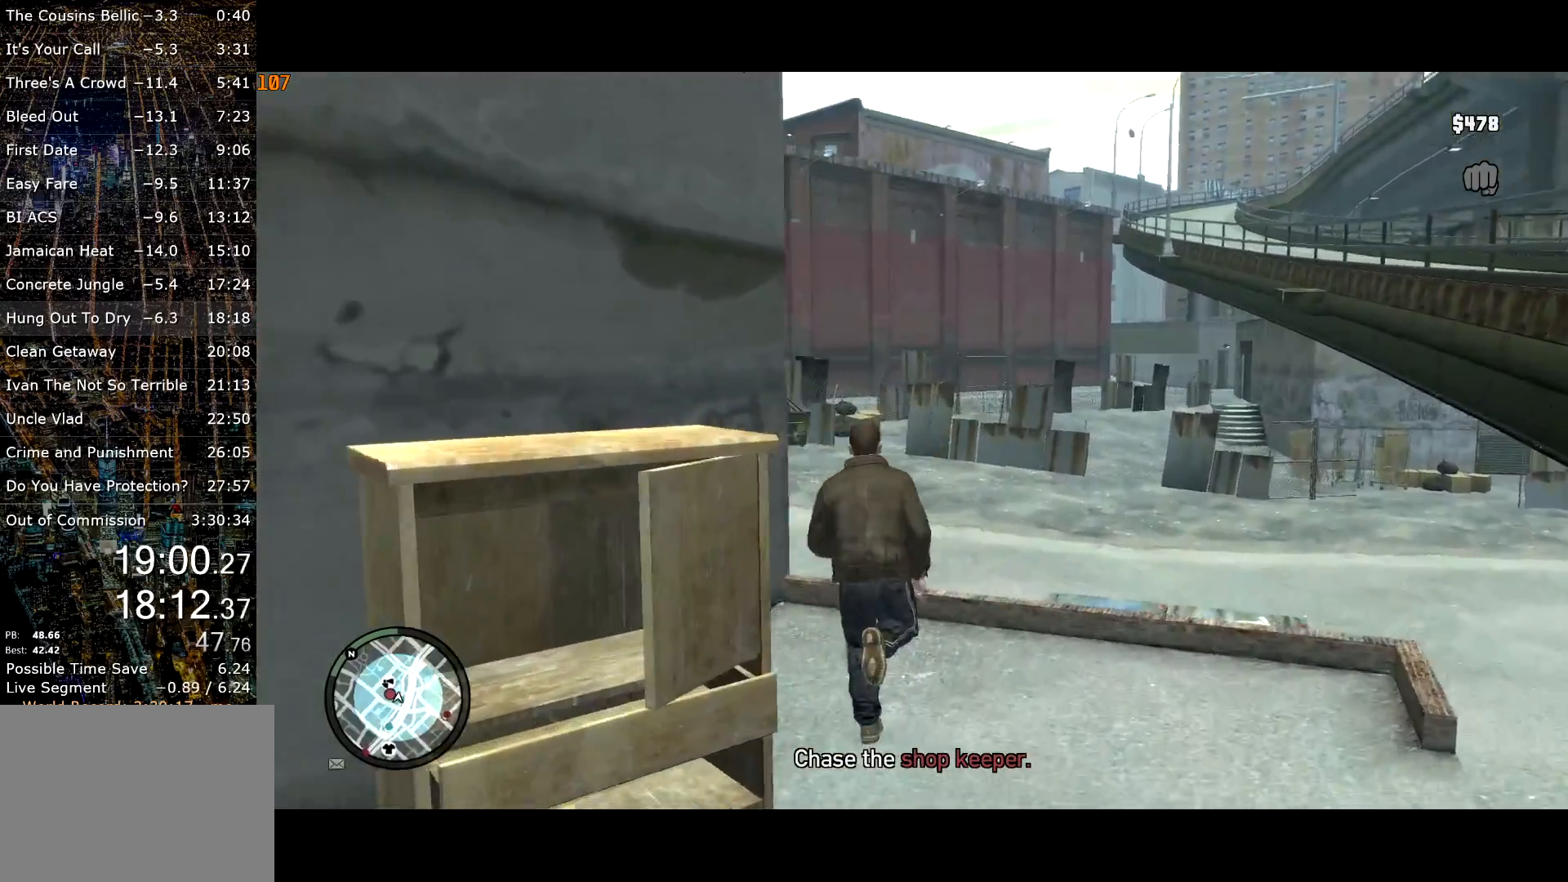
{"keys": ["shift", "w"], "mouse": [], "events": [[117, "a", "up"], [383, "space", "down"], [467, "space", "up"]]}
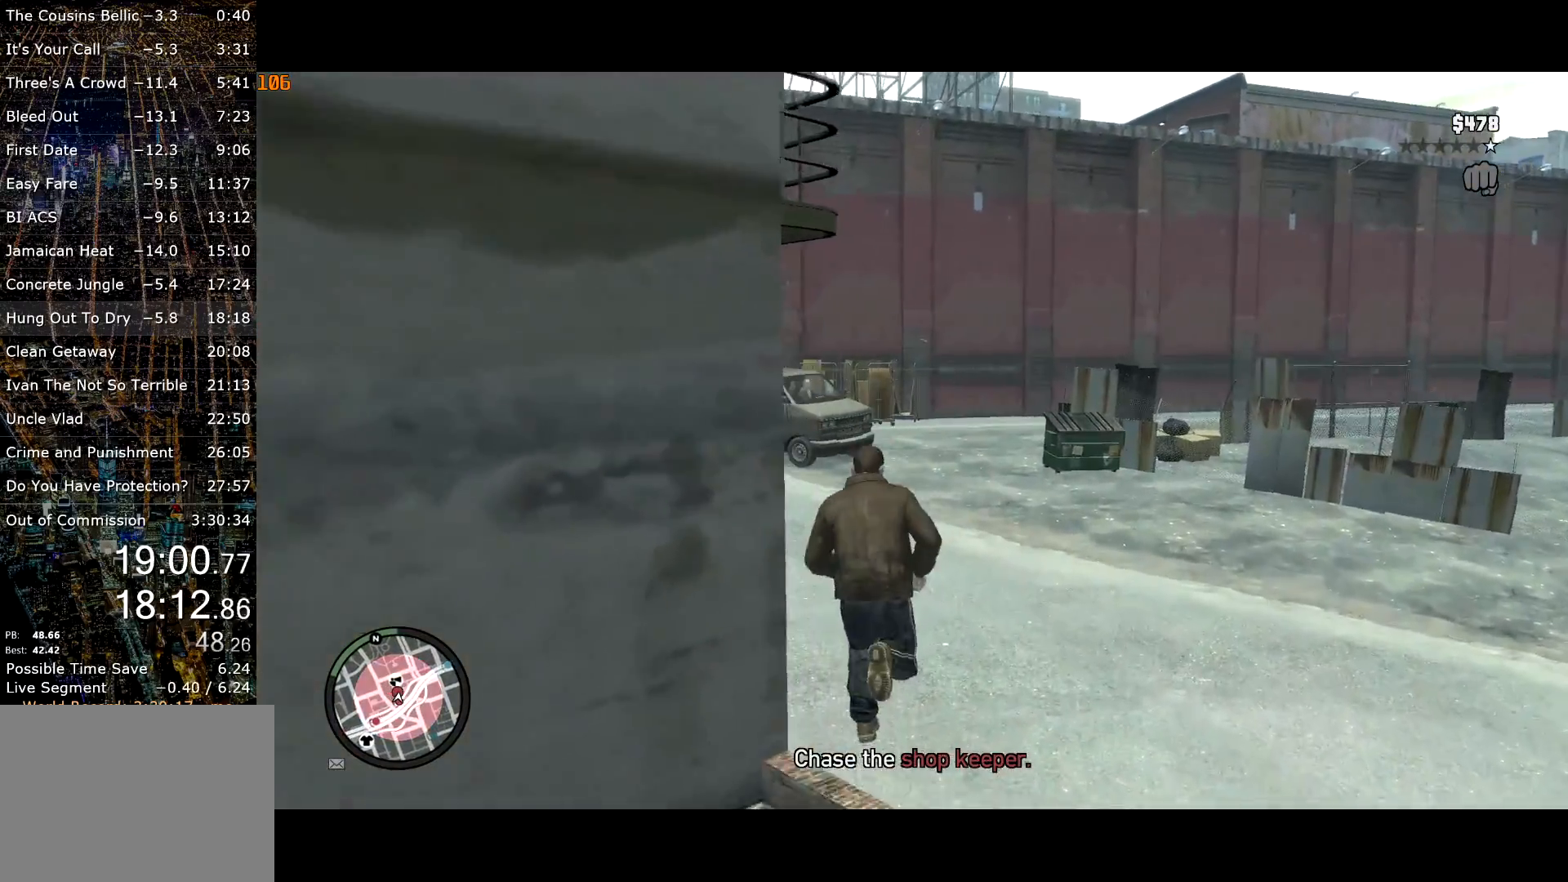
{"keys": ["shift", "w"], "mouse": [], "events": [[67, "space", "down"], [217, "space", "up"]]}
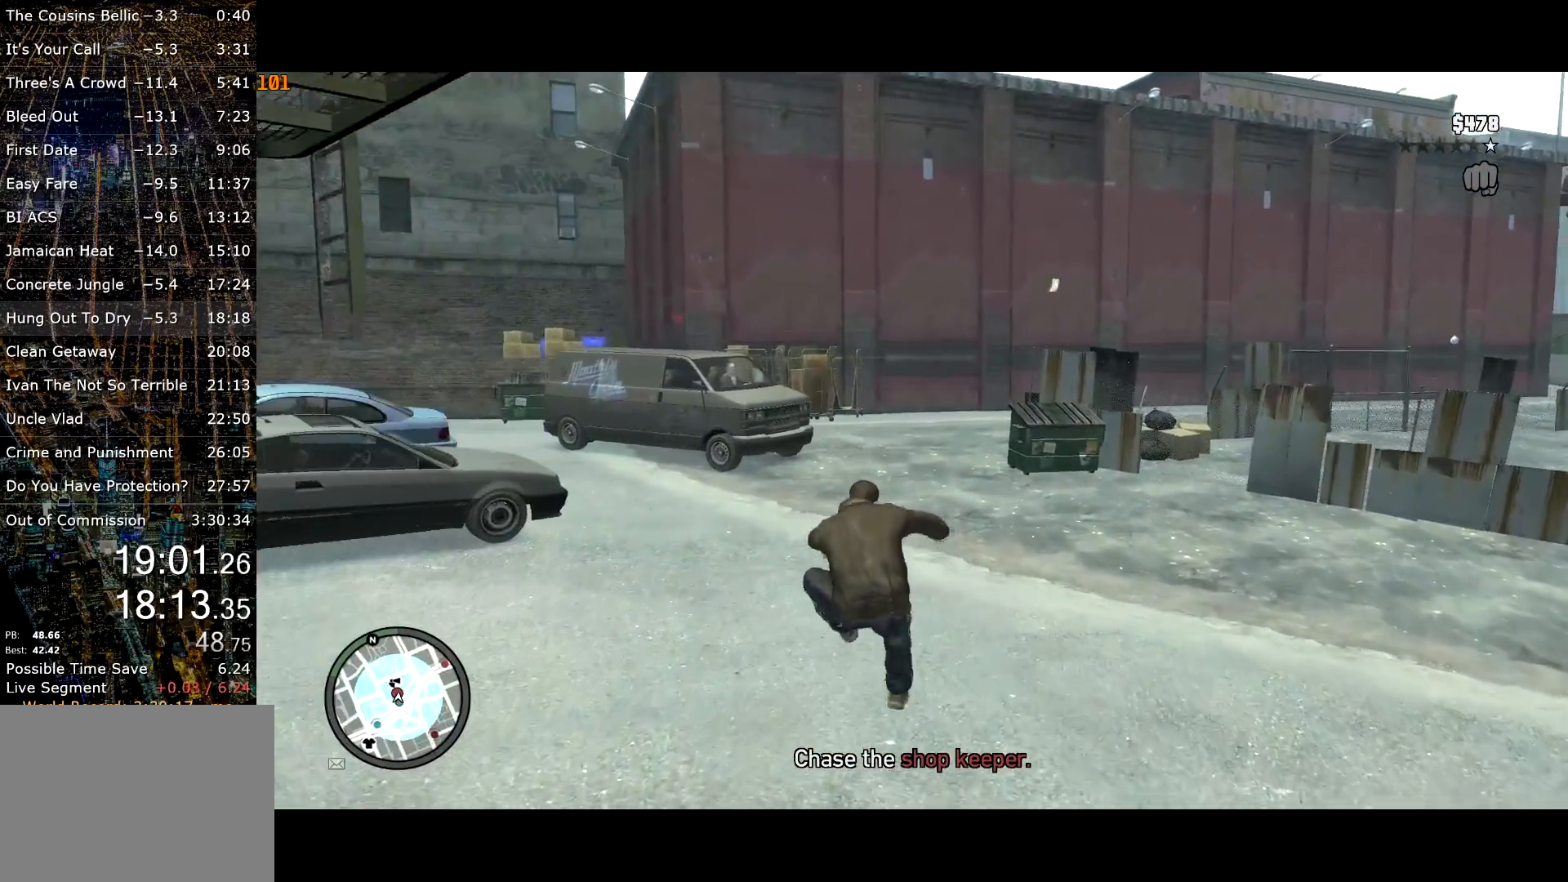
{"keys": ["w"], "mouse": [], "events": [[233, "shift", "up"]]}
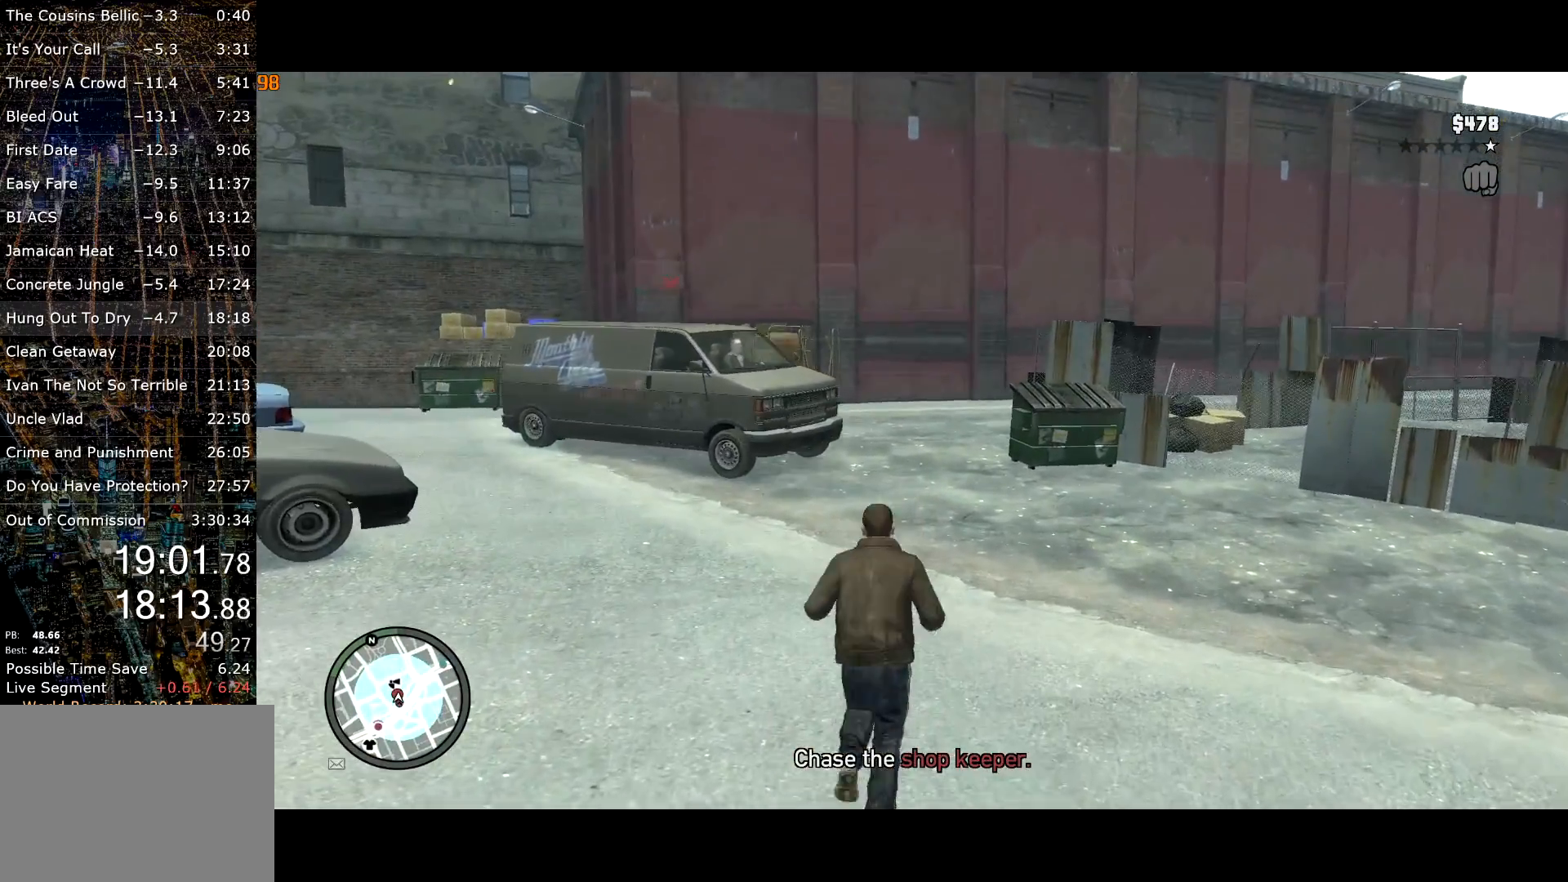
{"keys": ["f"], "mouse": [], "events": [[250, "f", "down"], [333, "f", "up"], [333, "w", "up"], [383, "f", "down"], [433, "f", "up"], [467, "f", "down"]]}
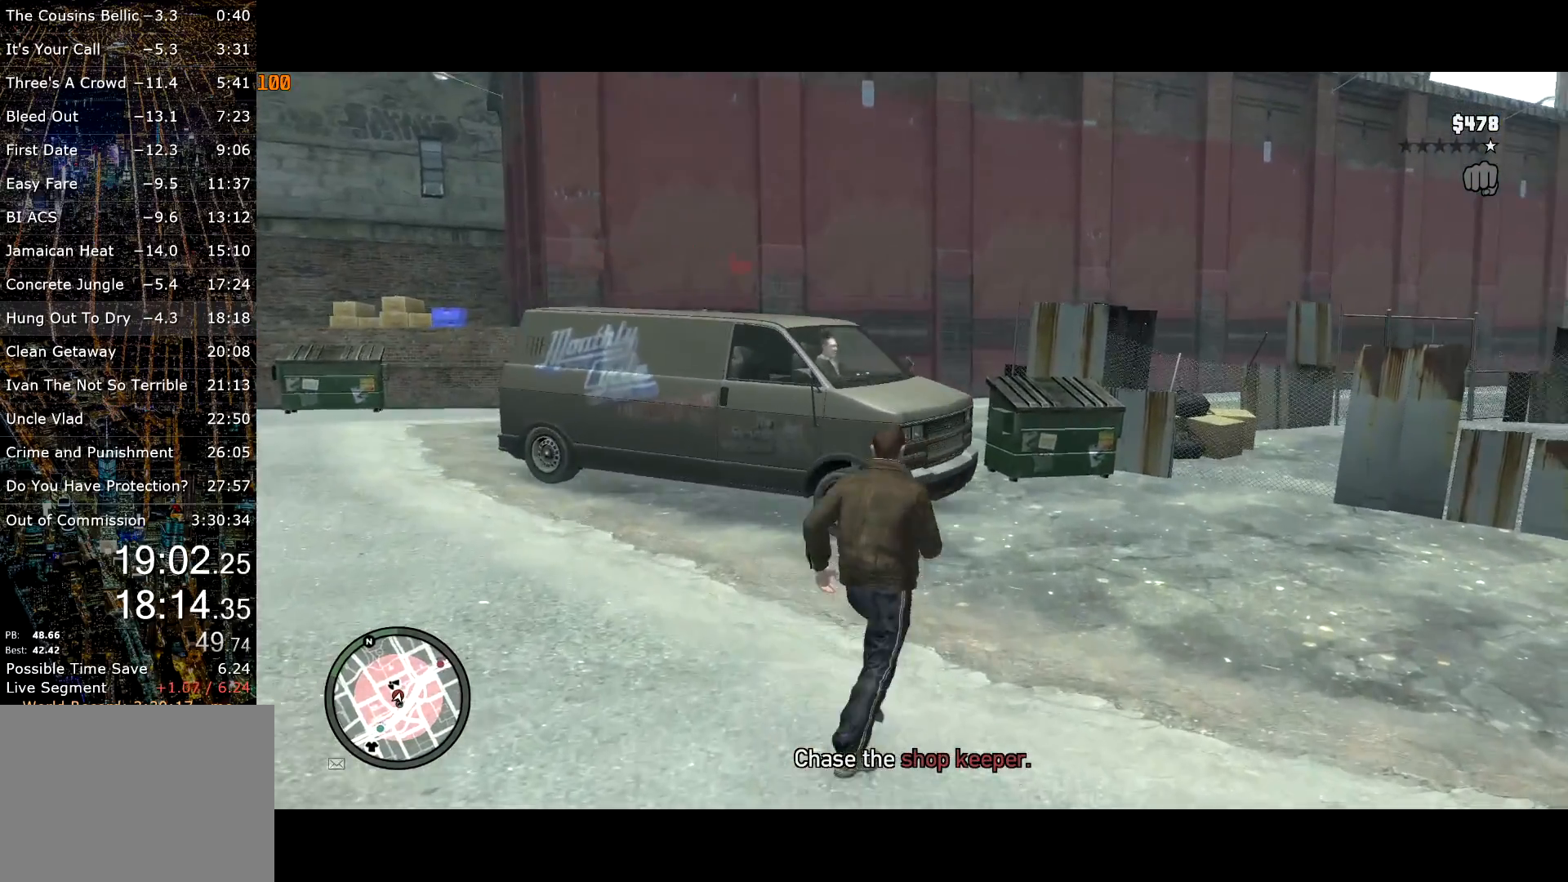
{"keys": ["d", "w"], "mouse": [], "events": [[17, "f", "up"], [117, "f", "down"], [167, "f", "up"], [267, "d", "down"], [500, "w", "down"]]}
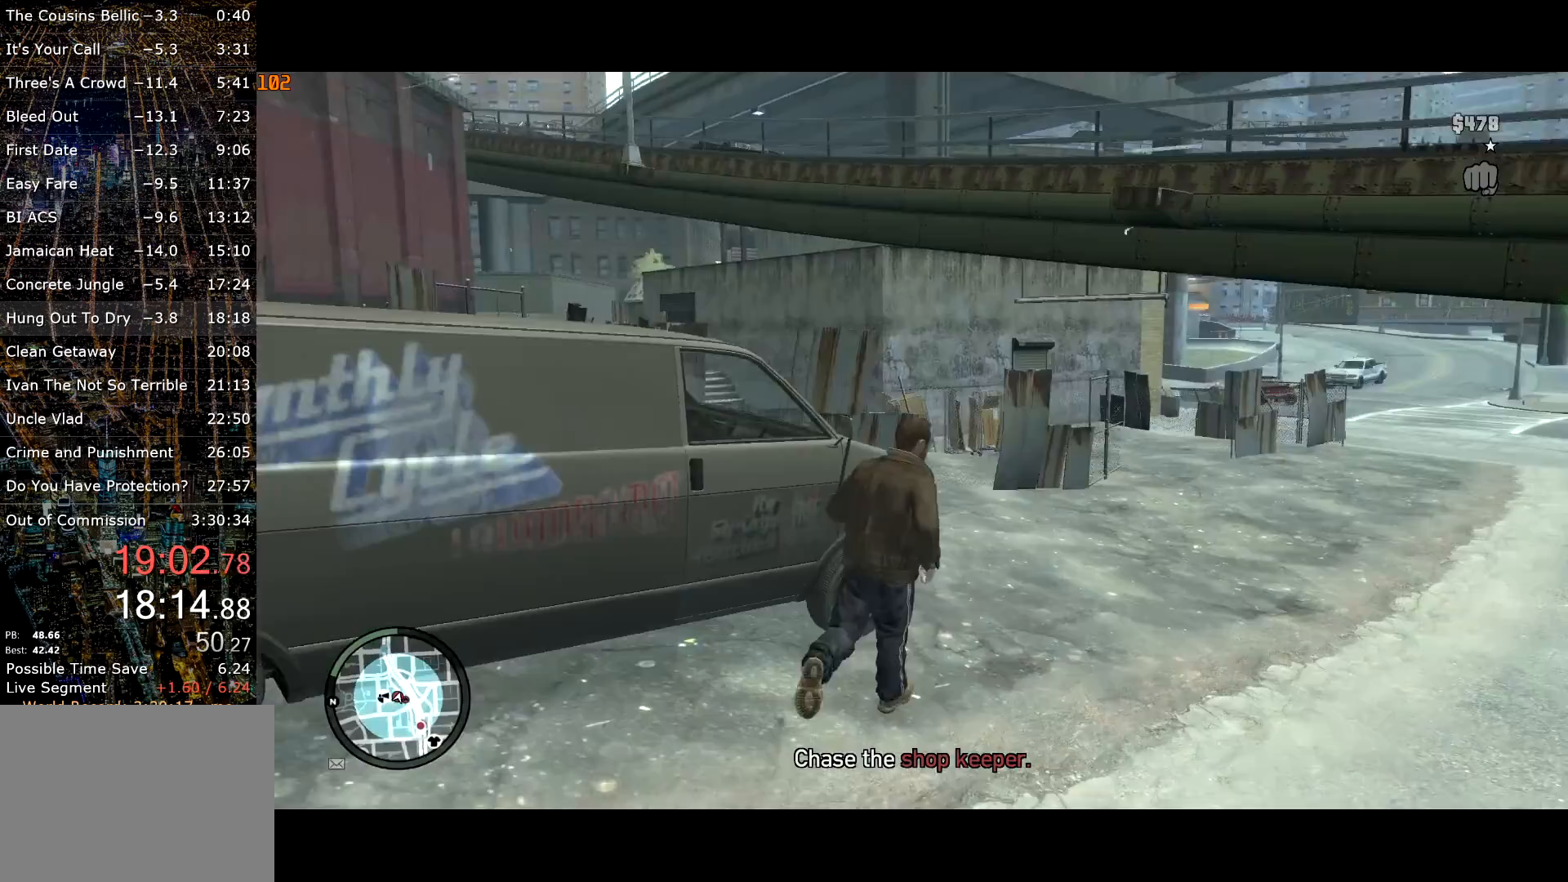
{"keys": ["shift", "w"], "mouse": [], "events": [[83, "shift", "down"], [200, "d", "up"], [317, "a", "down"], [367, "a", "up"]]}
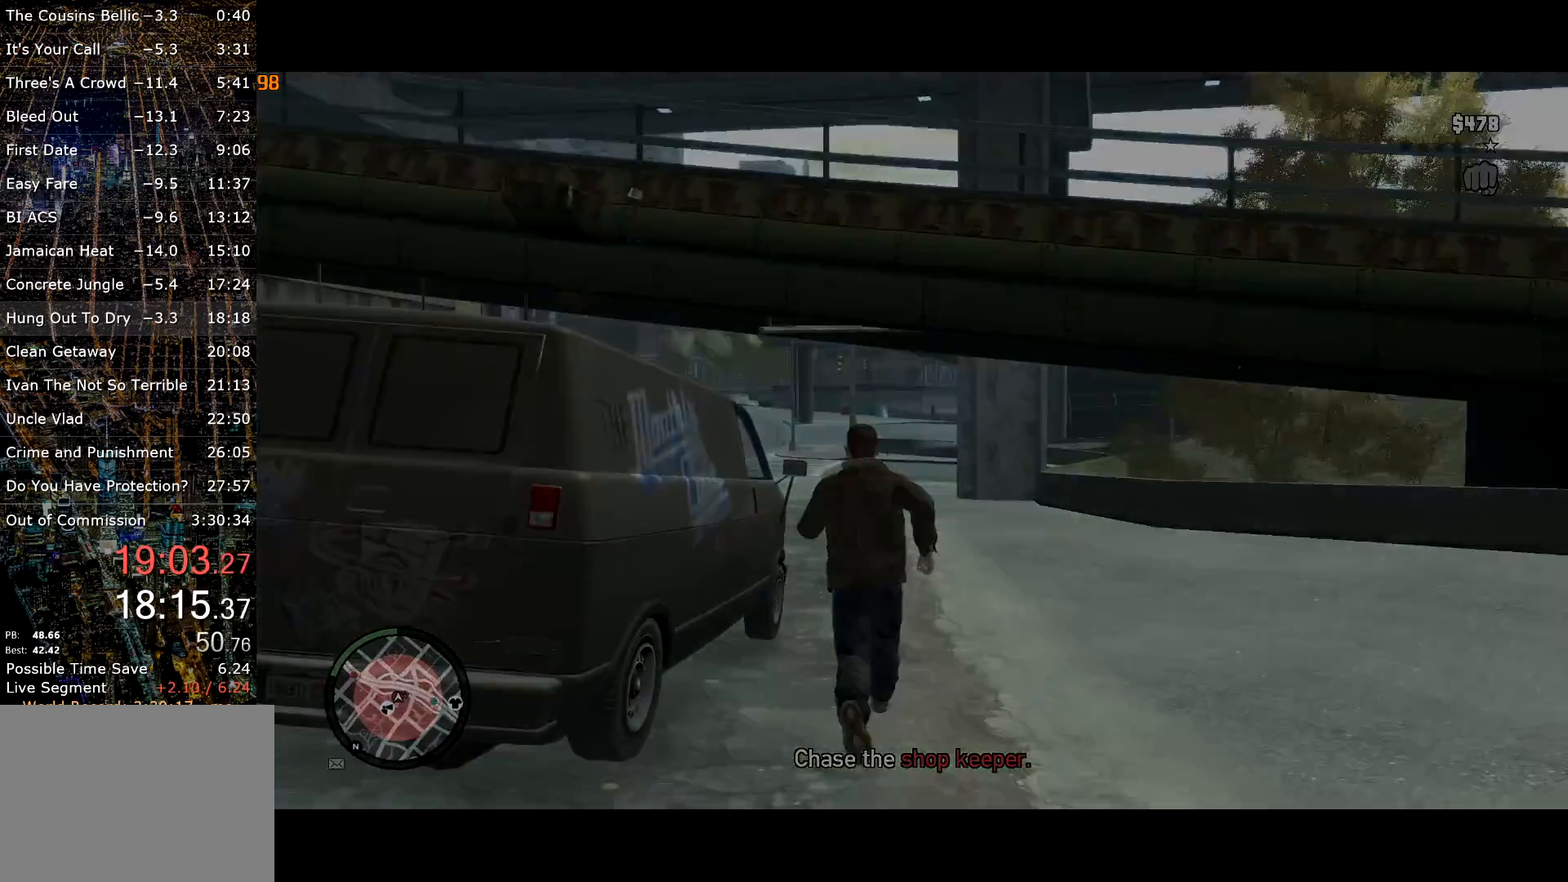
{"keys": ["d", "shift", "w"], "mouse": [], "events": [[17, "shift", "up"], [200, "shift", "down"], [500, "d", "down"]]}
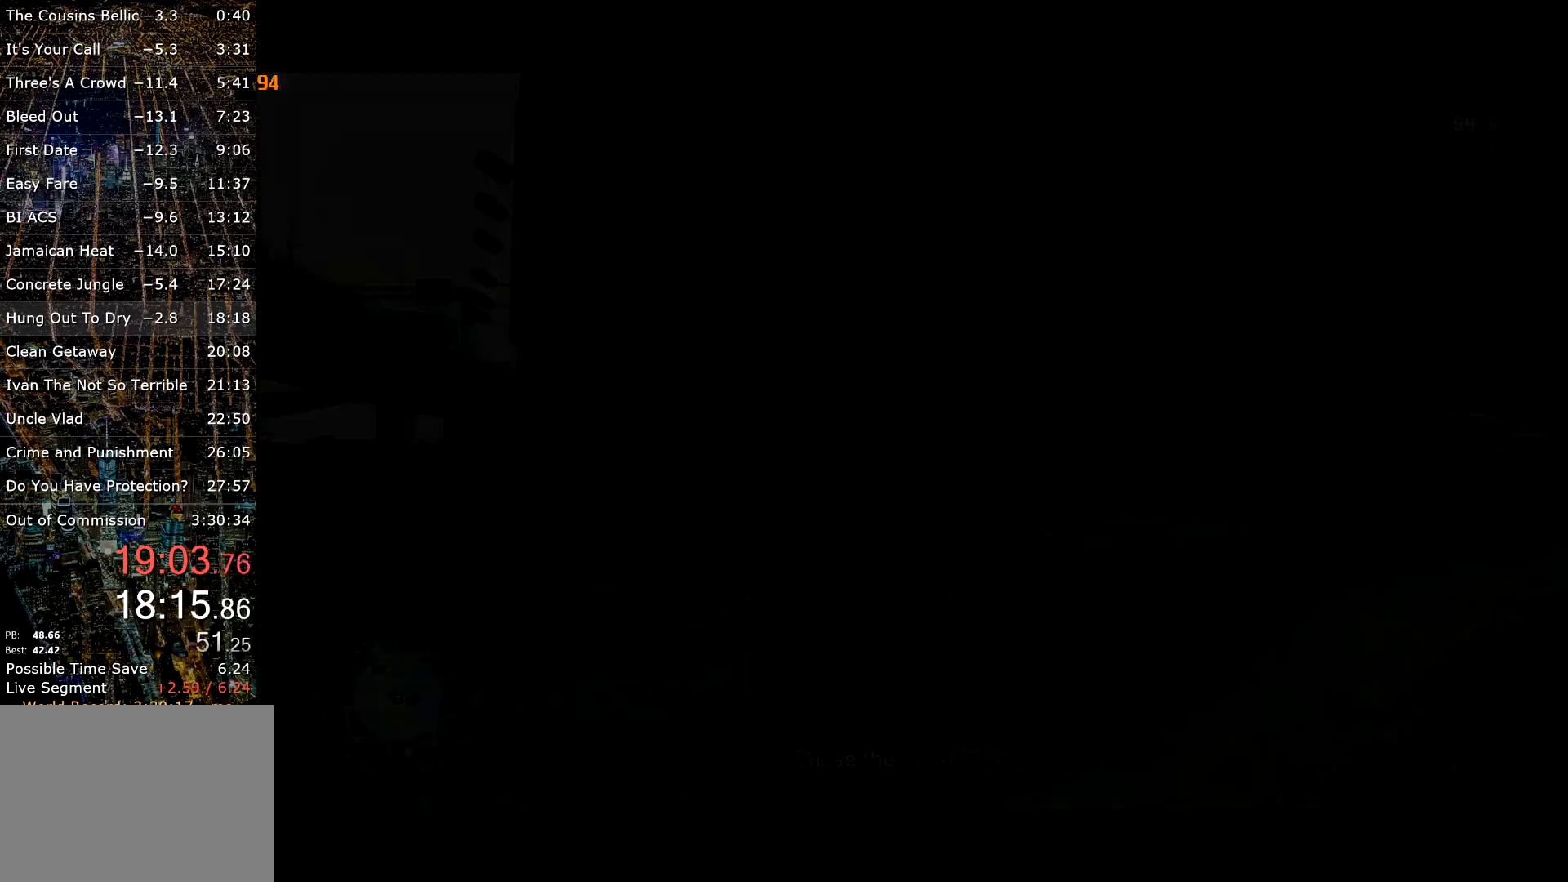
{"keys": ["w"], "mouse": [], "events": [[33, "d", "up"], [167, "shift", "up"], [400, "return", "down"], [500, "return", "up"]]}
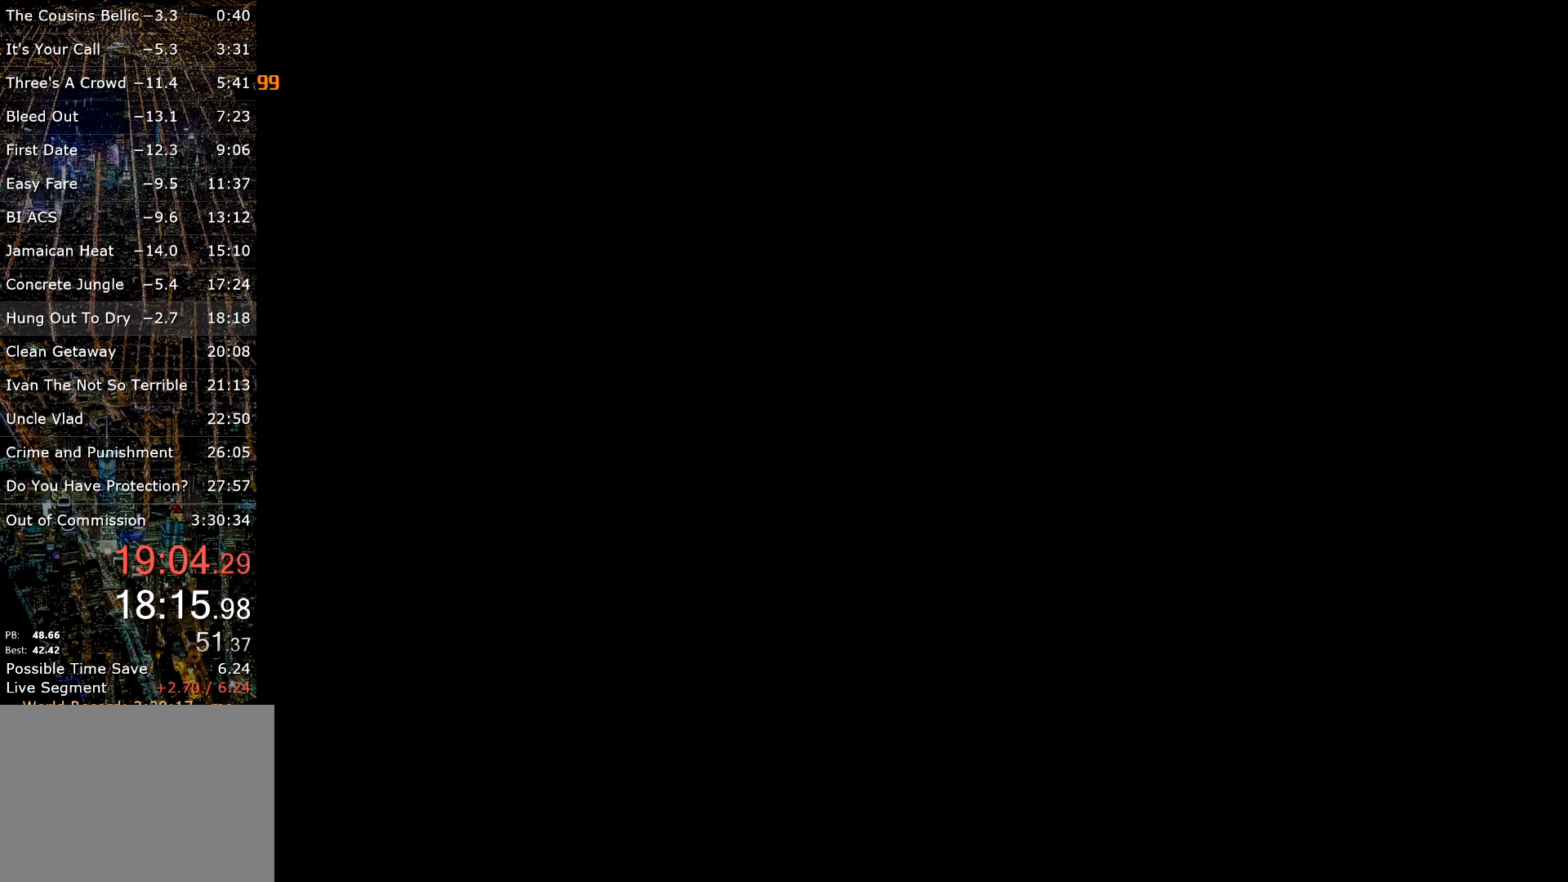
{"keys": ["w"], "mouse": [], "events": [[50, "return", "down"], [83, "return", "up"], [133, "return", "down"], [233, "return", "up"], [283, "return", "down"], [367, "return", "up"], [417, "return", "down"], [467, "return", "up"]]}